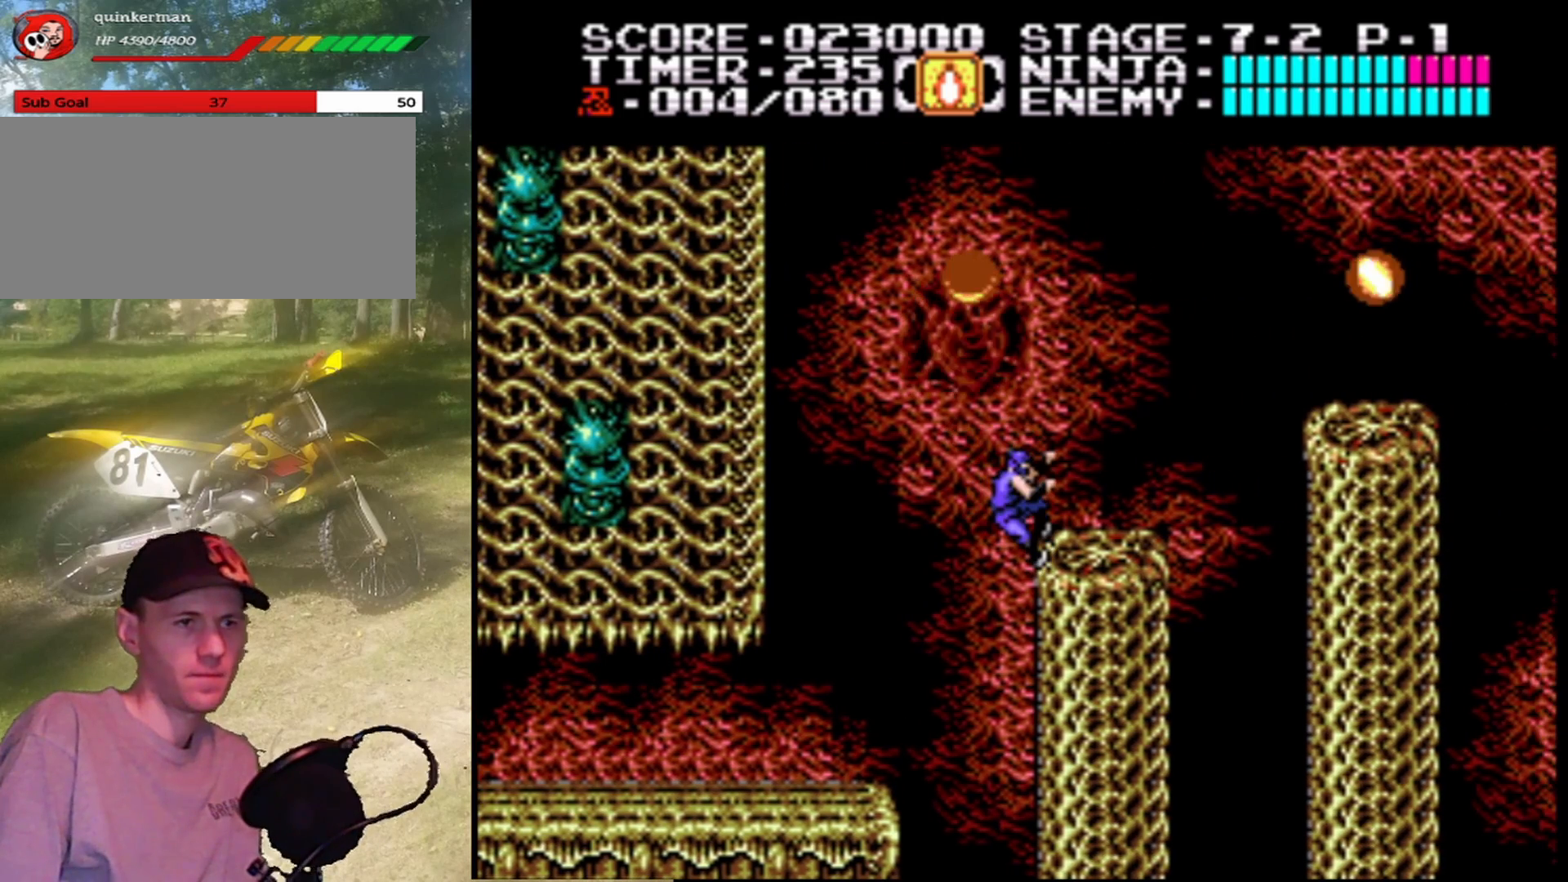
Gameplay with a controller (Nintendo layout); each line is a JSON object with the inputs held at the frame after it. "events" lists button and stick changes between this image and that frame as [ms after this image, input, new state], when the widget could be followed in between. Not read: L1 L3 R1 R3.
{"buttons": ["A", "DPAD_UP", "DPAD_RIGHT"], "events": [[67, "DPAD_RIGHT", "up"], [167, "DPAD_LEFT", "down"], [233, "A", "down"], [233, "DPAD_UP", "down"], [300, "DPAD_LEFT", "up"], [333, "DPAD_RIGHT", "down"]]}
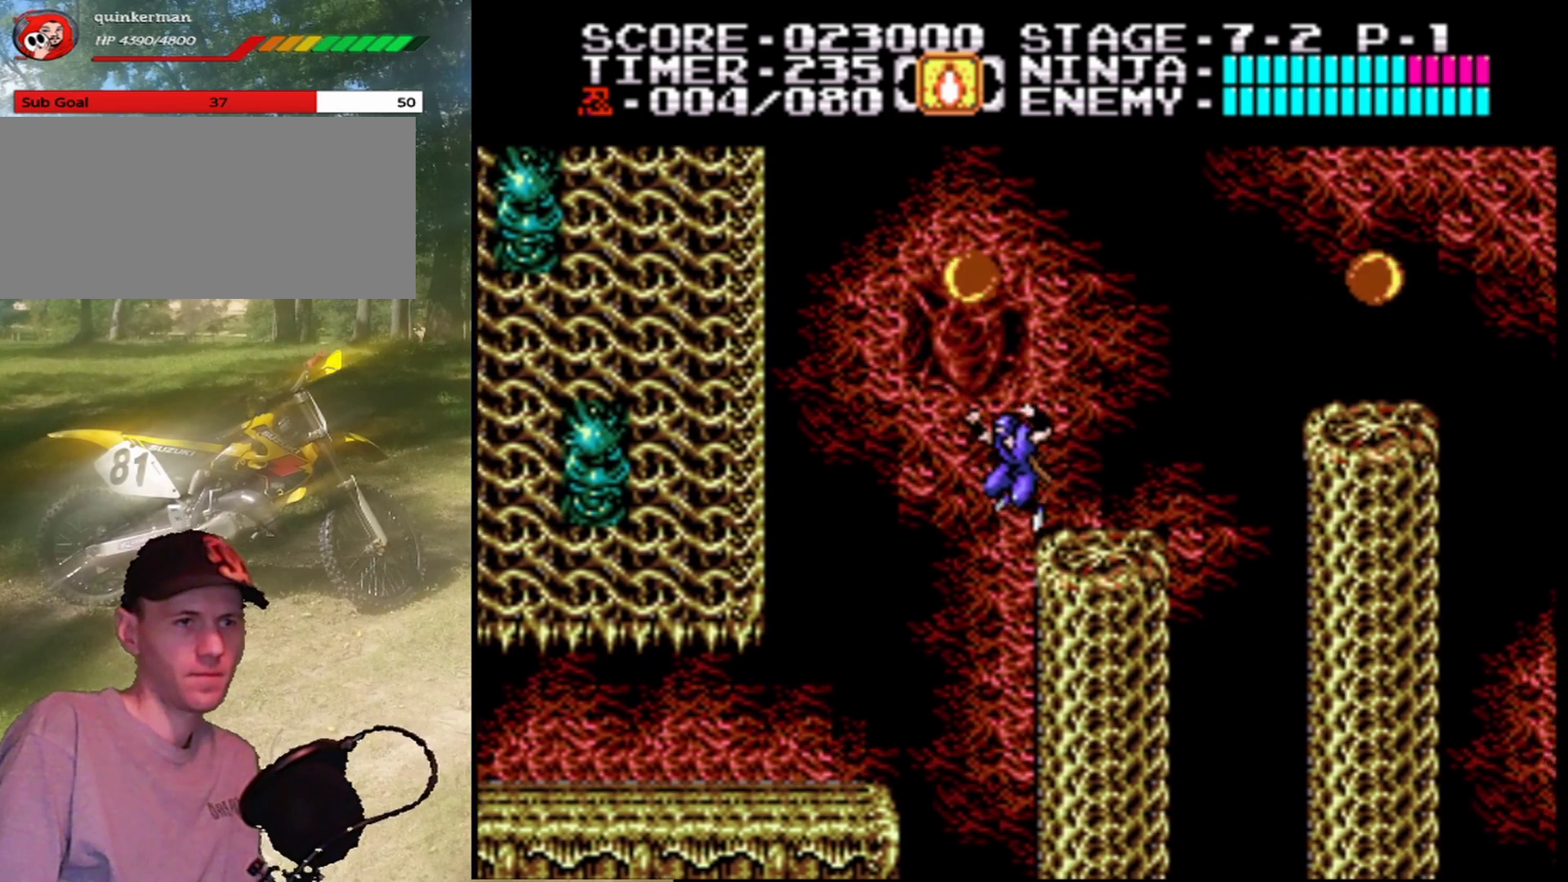
{"buttons": [], "events": [[133, "A", "up"], [167, "DPAD_RIGHT", "up"], [167, "DPAD_UP", "up"], [333, "DPAD_RIGHT", "down"], [467, "DPAD_RIGHT", "up"]]}
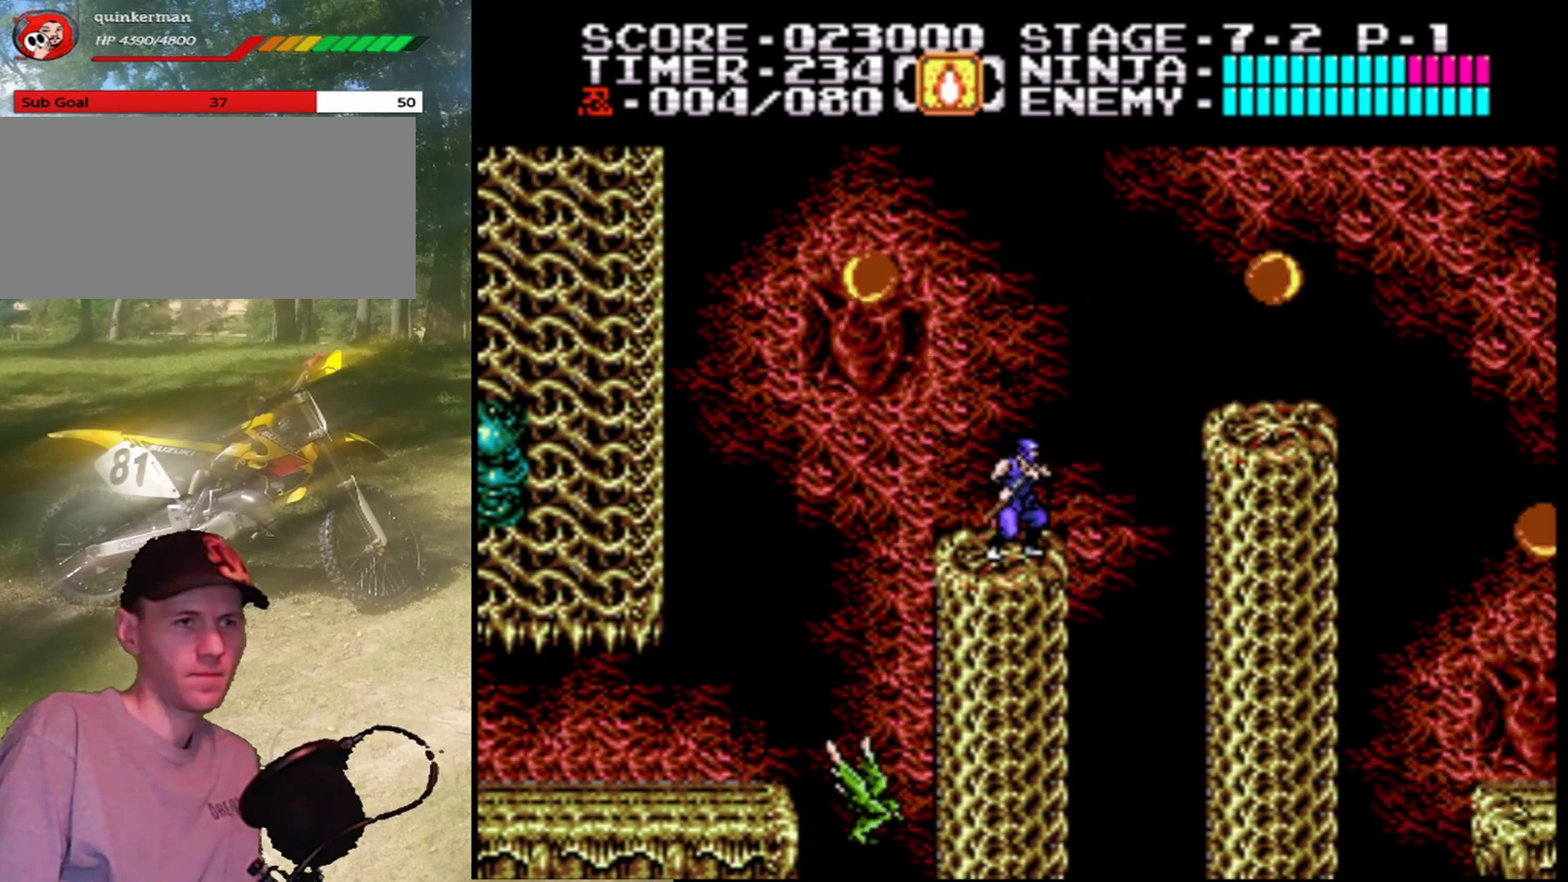
{"buttons": ["A", "B", "DPAD_UP", "DPAD_LEFT"], "events": [[67, "DPAD_LEFT", "down"], [167, "A", "down"], [367, "B", "down"], [367, "DPAD_UP", "down"]]}
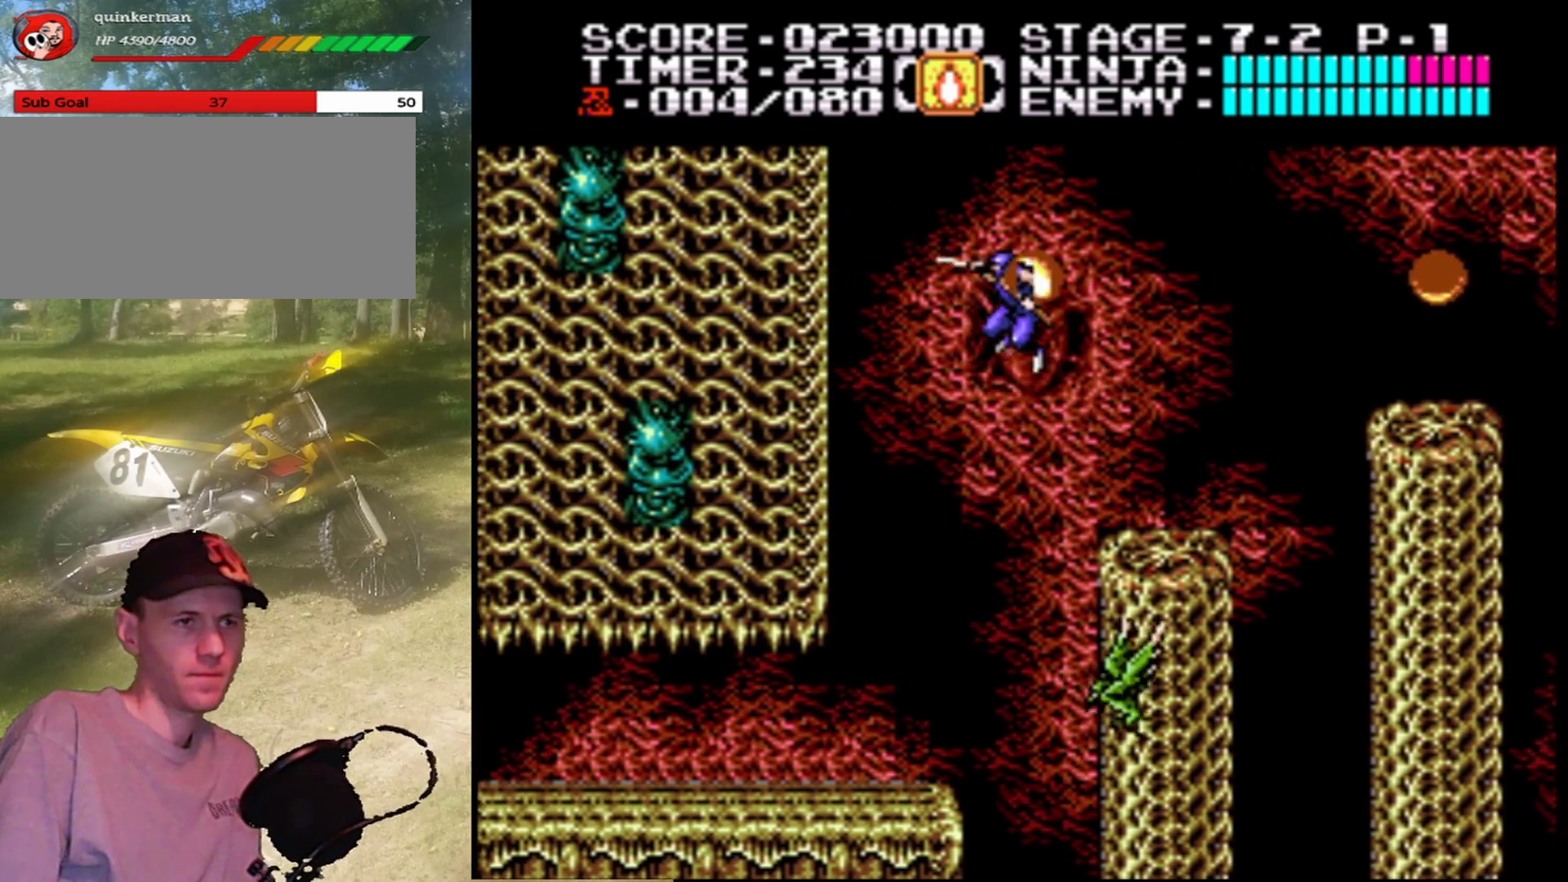
{"buttons": [], "events": [[100, "DPAD_UP", "up"], [133, "B", "up"], [167, "A", "up"], [500, "DPAD_LEFT", "up"]]}
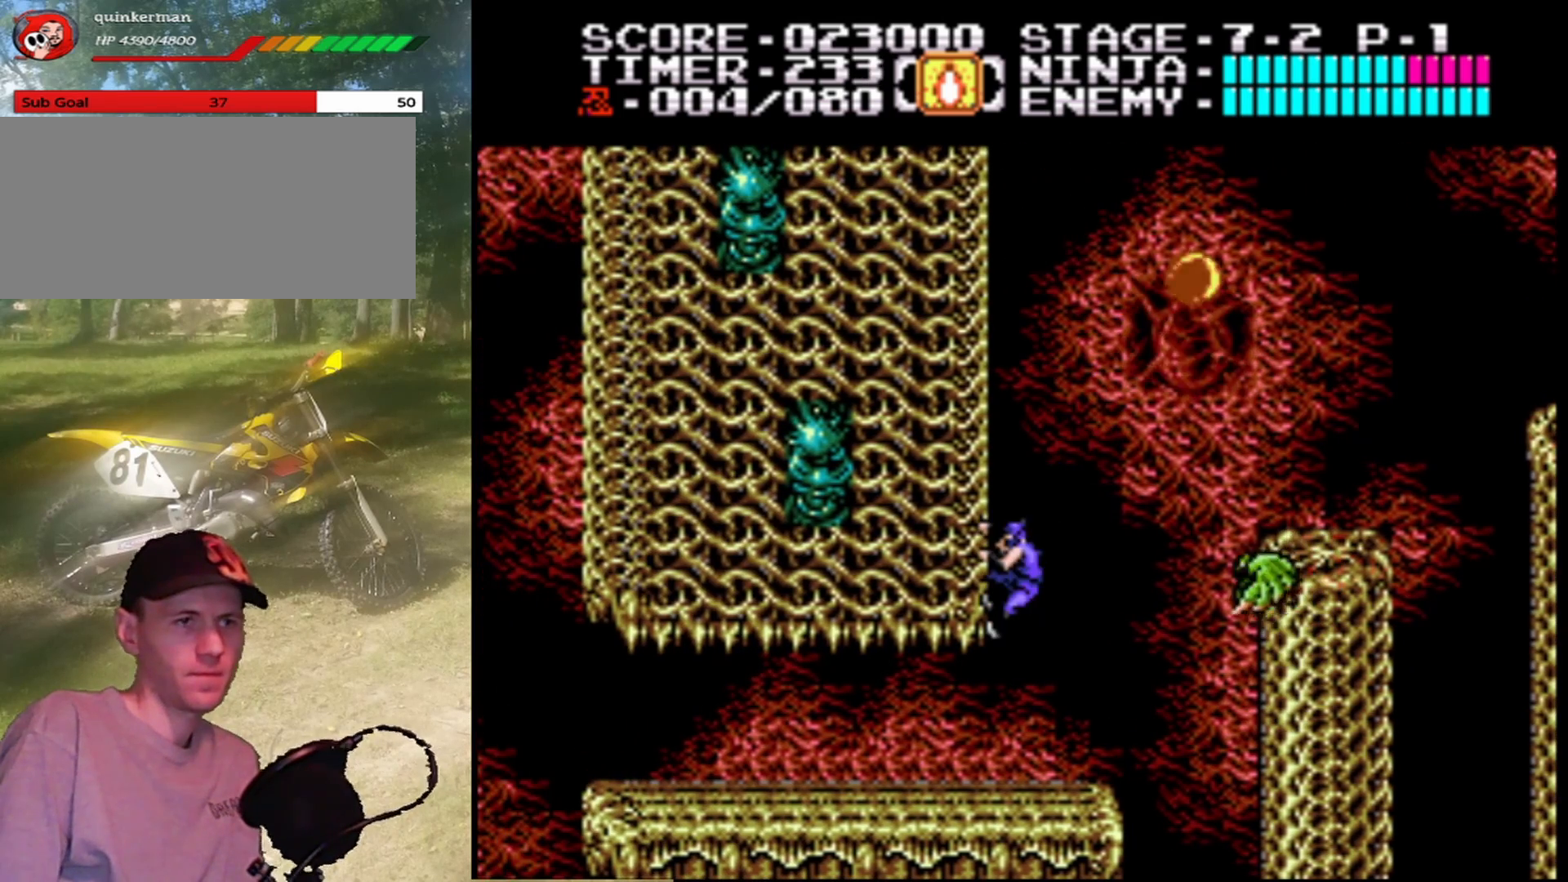
{"buttons": [], "events": [[133, "DPAD_RIGHT", "down"], [233, "B", "down"], [367, "DPAD_RIGHT", "up"], [467, "B", "up"]]}
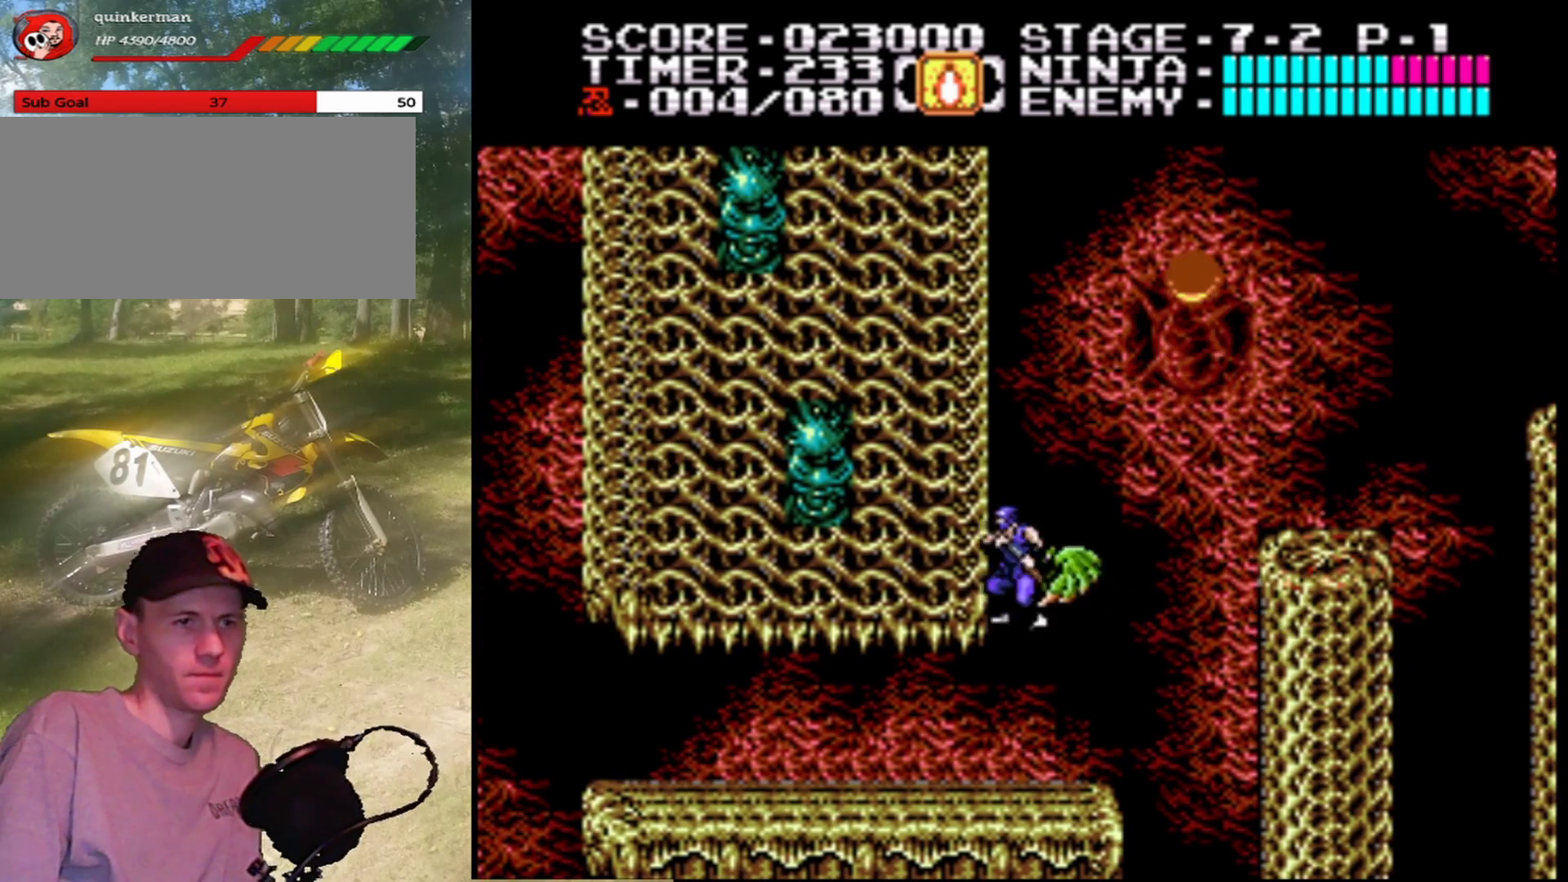
{"buttons": ["DPAD_UP", "DPAD_LEFT"], "events": [[67, "DPAD_UP", "down"], [100, "A", "down"], [100, "DPAD_LEFT", "down"], [333, "A", "up"], [333, "DPAD_LEFT", "up"], [467, "DPAD_LEFT", "down"]]}
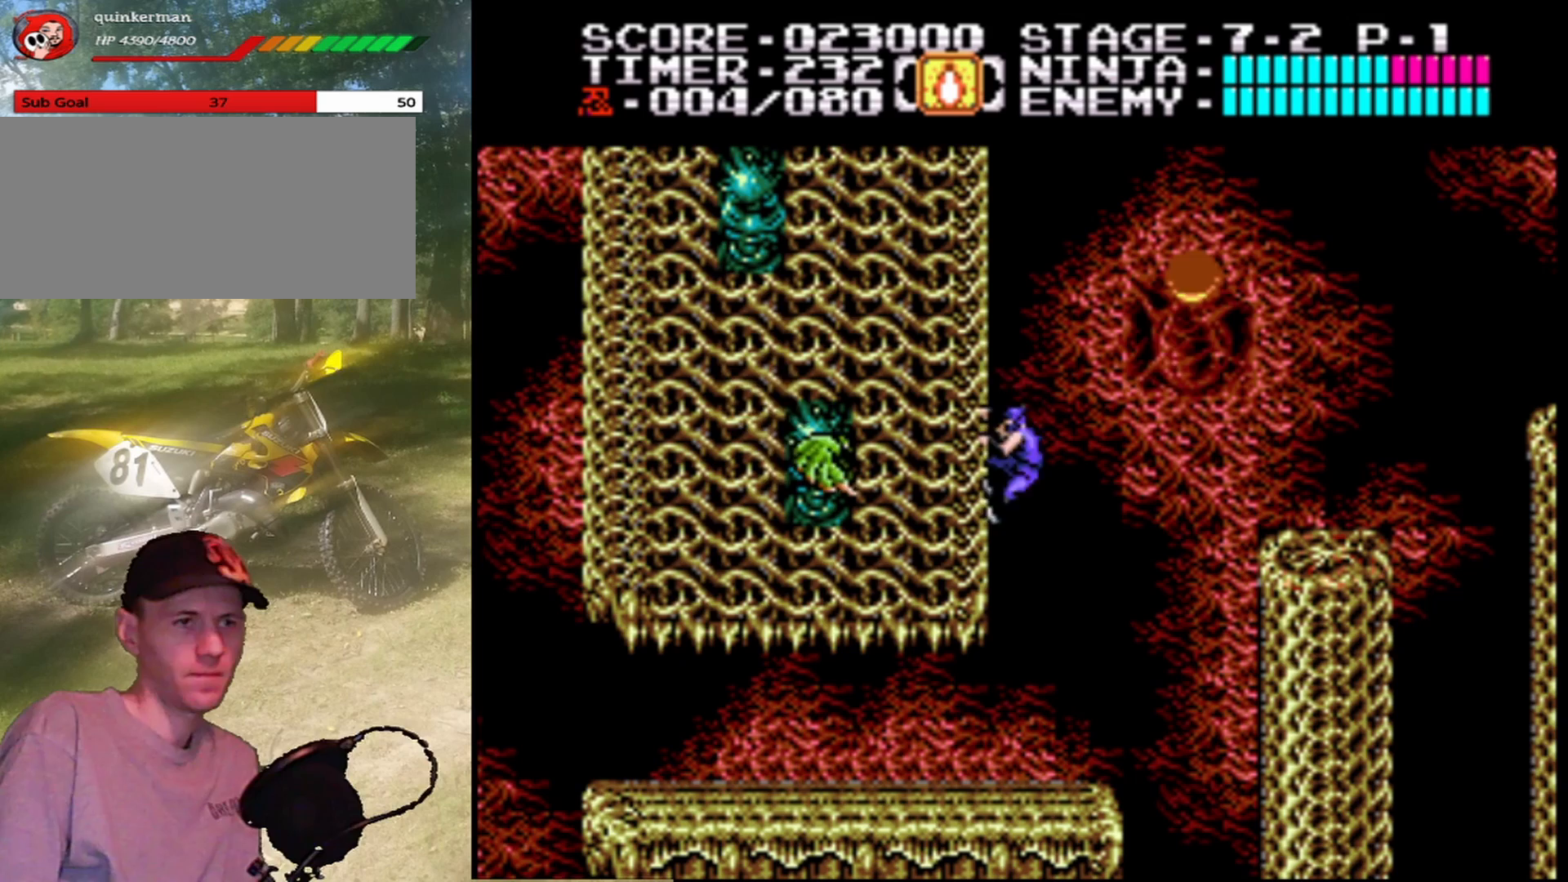
{"buttons": ["DPAD_UP", "DPAD_LEFT"], "events": []}
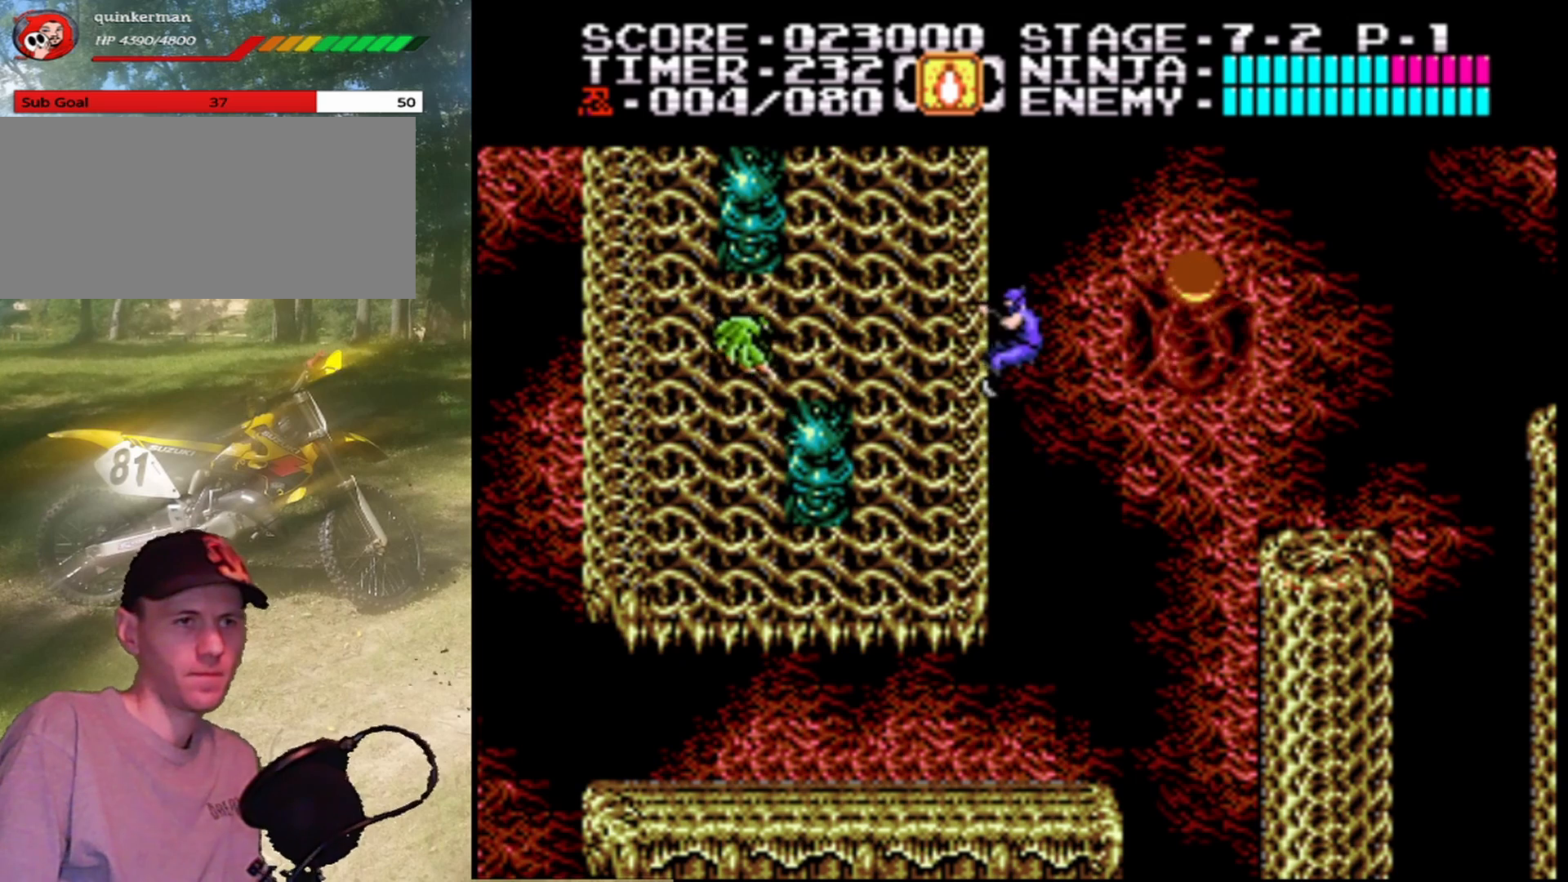
{"buttons": ["B", "DPAD_RIGHT"], "events": [[33, "DPAD_LEFT", "up"], [33, "DPAD_RIGHT", "down"], [133, "A", "down"], [133, "DPAD_UP", "up"], [267, "B", "down"], [500, "A", "up"]]}
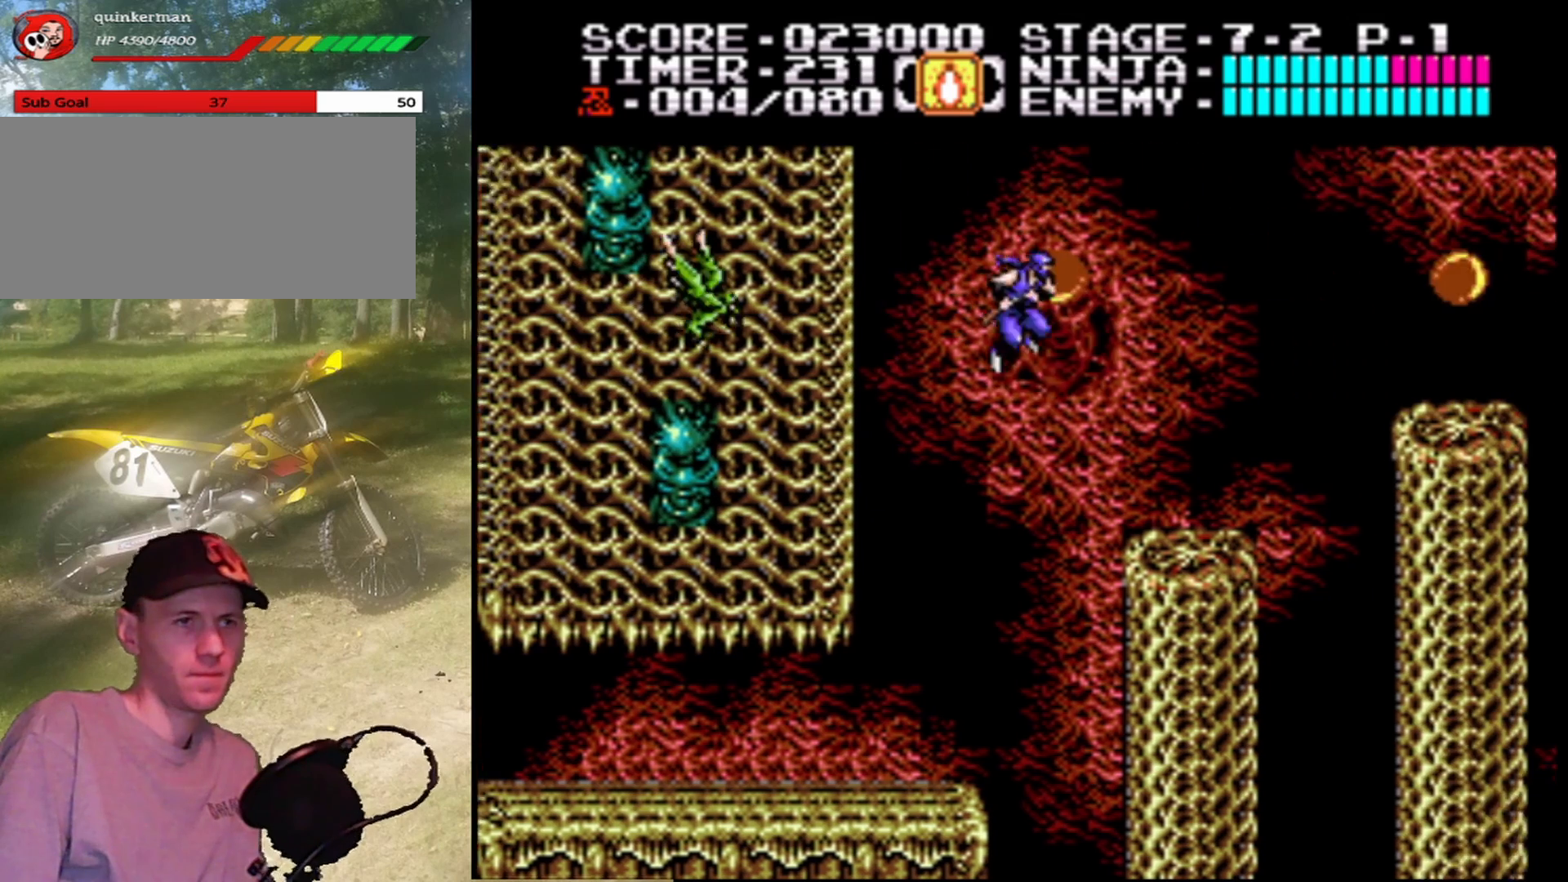
{"buttons": ["DPAD_UP", "DPAD_RIGHT"], "events": [[67, "B", "up"], [133, "B", "down"], [333, "B", "up"], [467, "DPAD_UP", "down"]]}
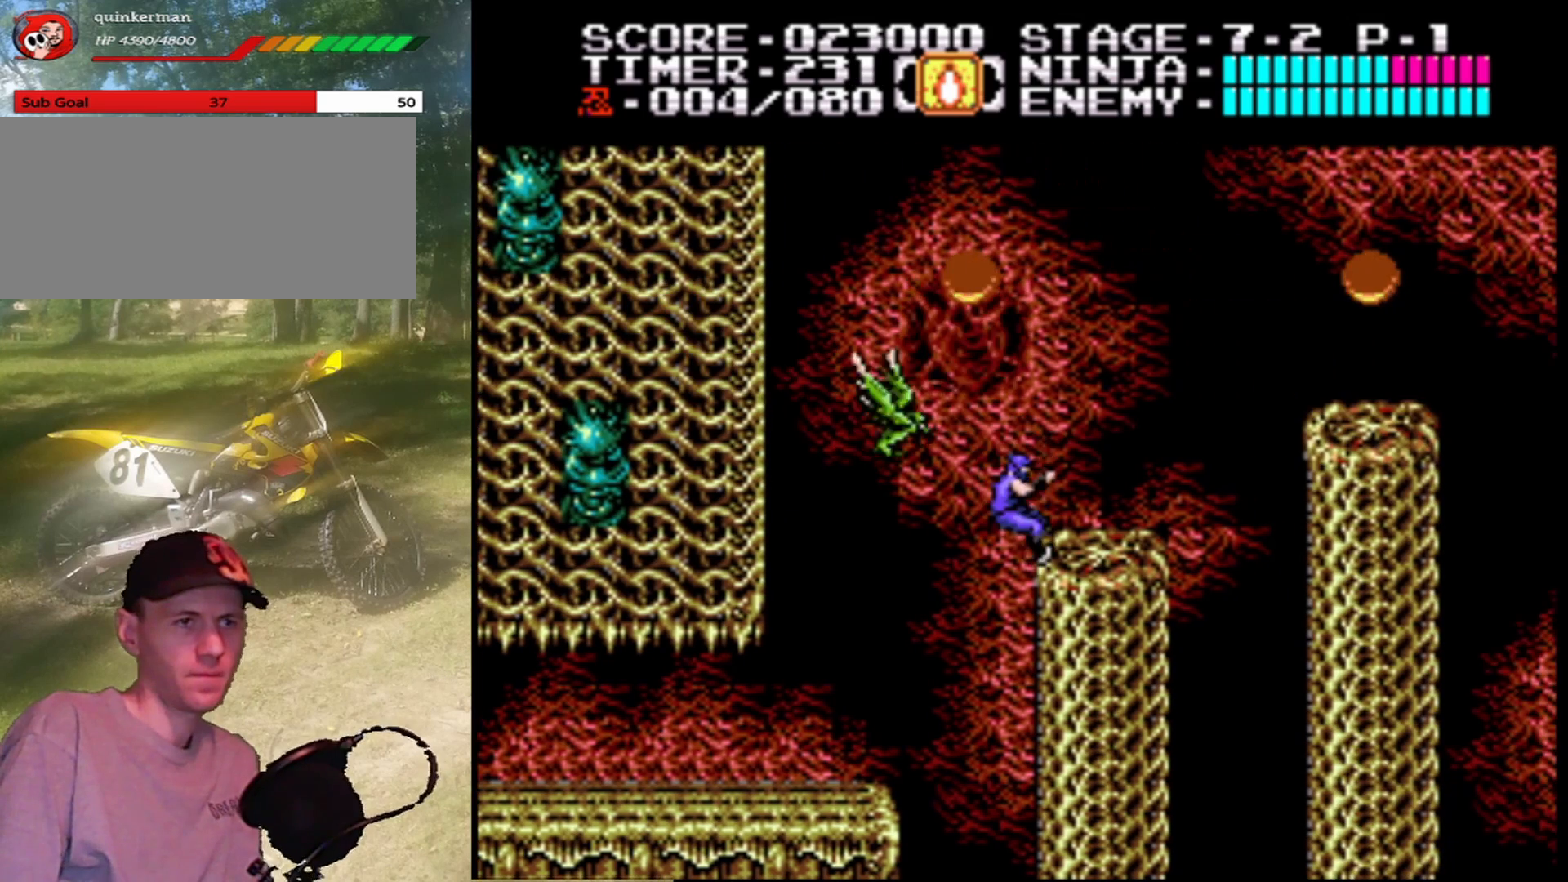
{"buttons": ["DPAD_UP"], "events": [[67, "DPAD_RIGHT", "up"], [133, "DPAD_RIGHT", "down"], [133, "DPAD_UP", "up"], [167, "DPAD_RIGHT", "up"], [433, "DPAD_UP", "down"]]}
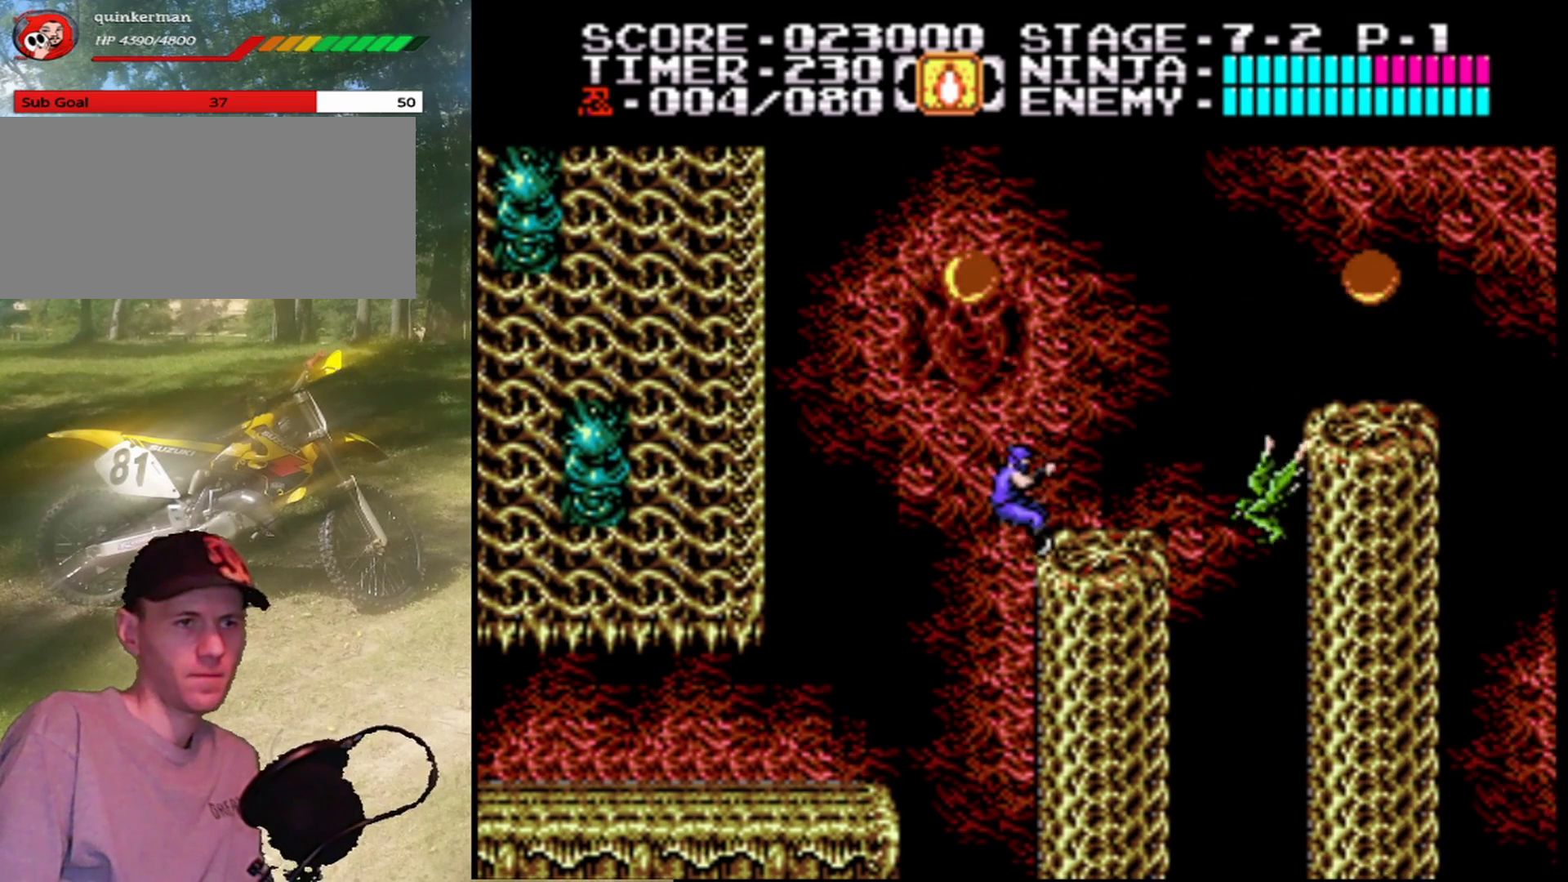
{"buttons": ["DPAD_UP", "DPAD_RIGHT"], "events": [[33, "DPAD_LEFT", "down"], [133, "A", "down"], [200, "DPAD_LEFT", "up"], [233, "DPAD_RIGHT", "down"], [500, "A", "up"]]}
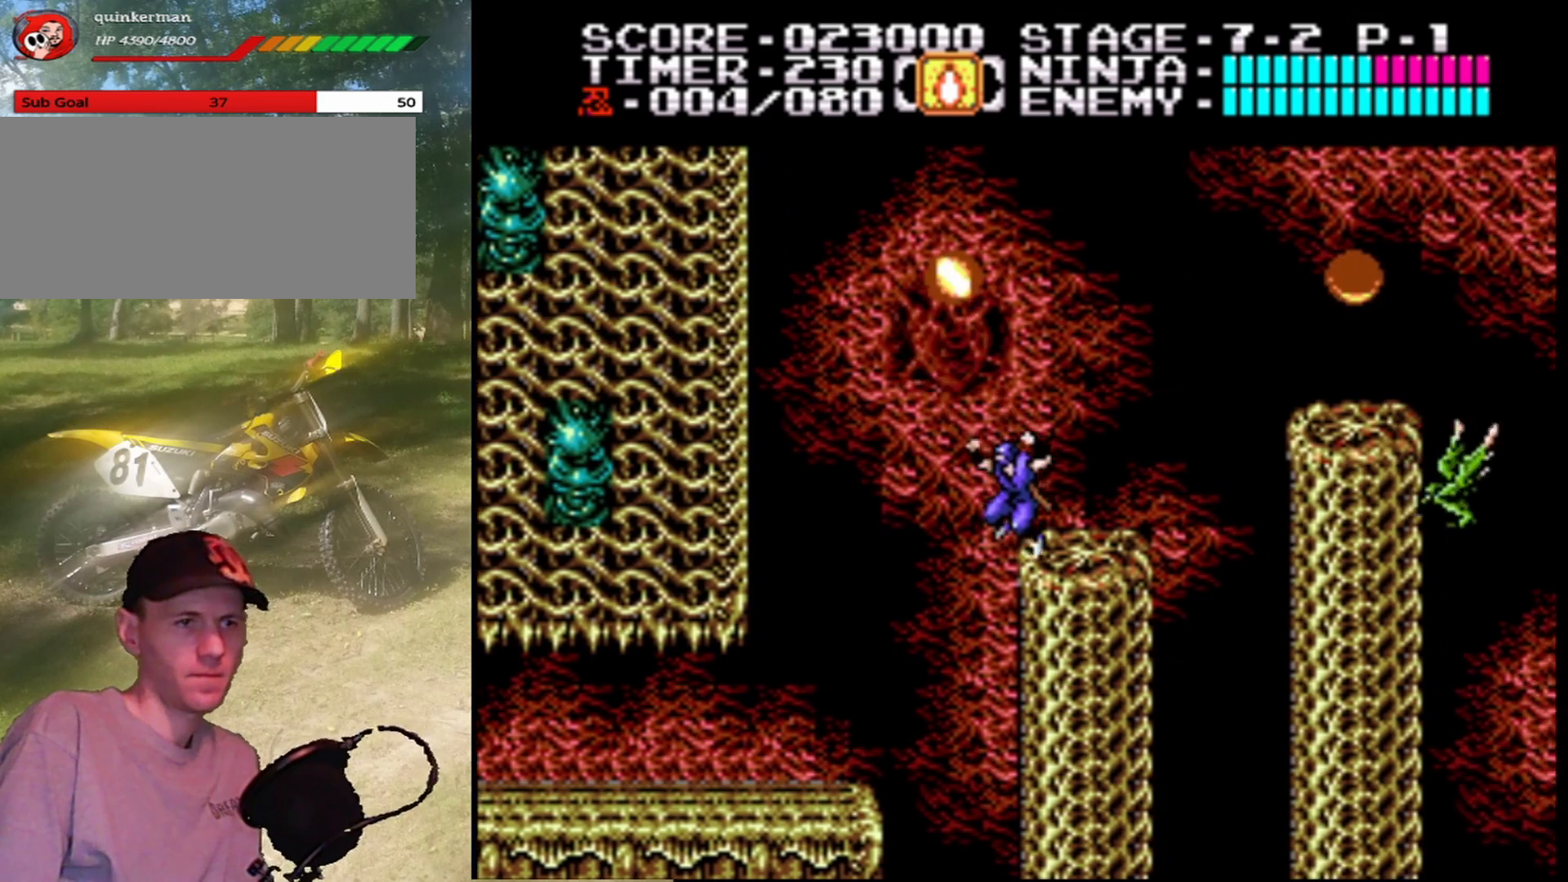
{"buttons": ["A", "B"], "events": [[67, "DPAD_RIGHT", "up"], [67, "DPAD_UP", "up"], [233, "A", "down"], [233, "DPAD_LEFT", "down"], [400, "B", "down"], [400, "DPAD_LEFT", "up"]]}
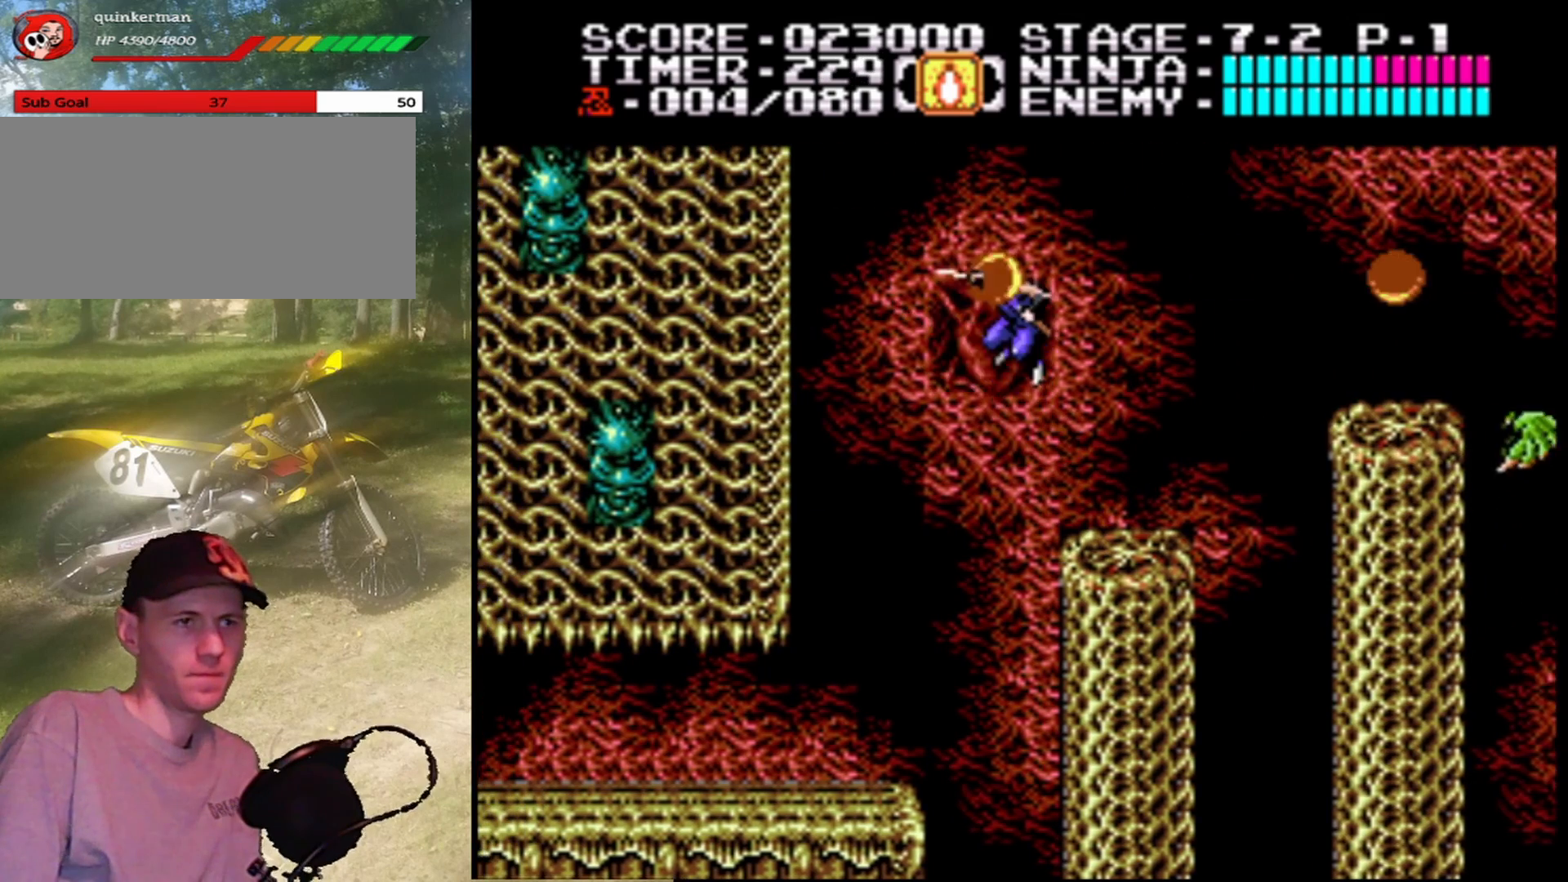
{"buttons": ["B", "DPAD_LEFT"], "events": [[200, "B", "up"], [200, "DPAD_LEFT", "down"], [267, "DPAD_UP", "down"], [333, "B", "down"], [467, "A", "up"], [500, "DPAD_UP", "up"]]}
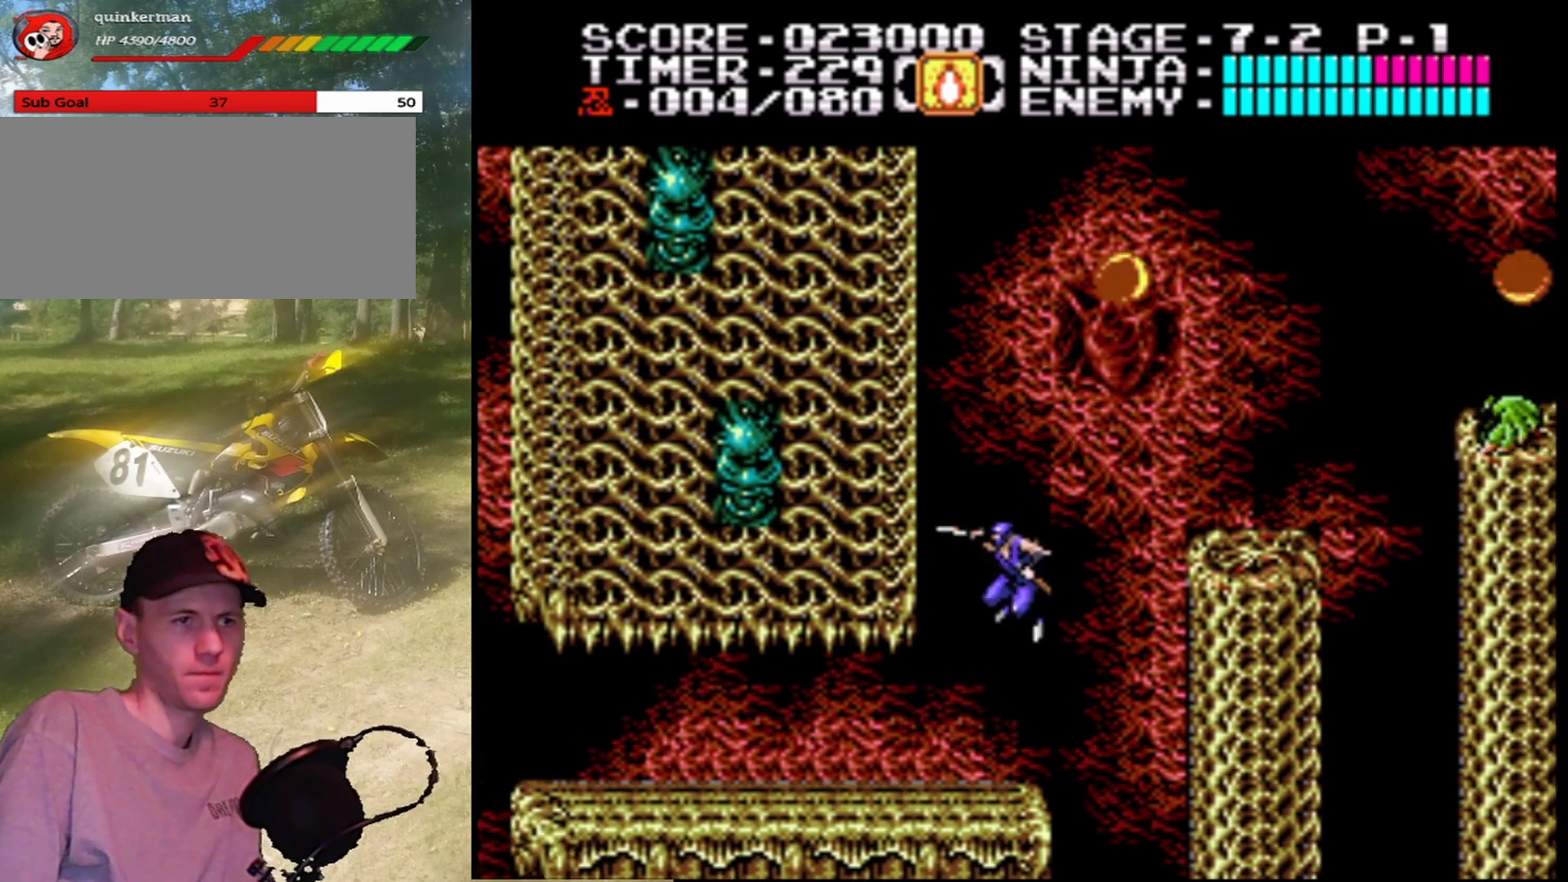
{"buttons": [], "events": [[67, "B", "up"], [200, "DPAD_LEFT", "up"], [300, "DPAD_RIGHT", "down"], [400, "DPAD_RIGHT", "up"]]}
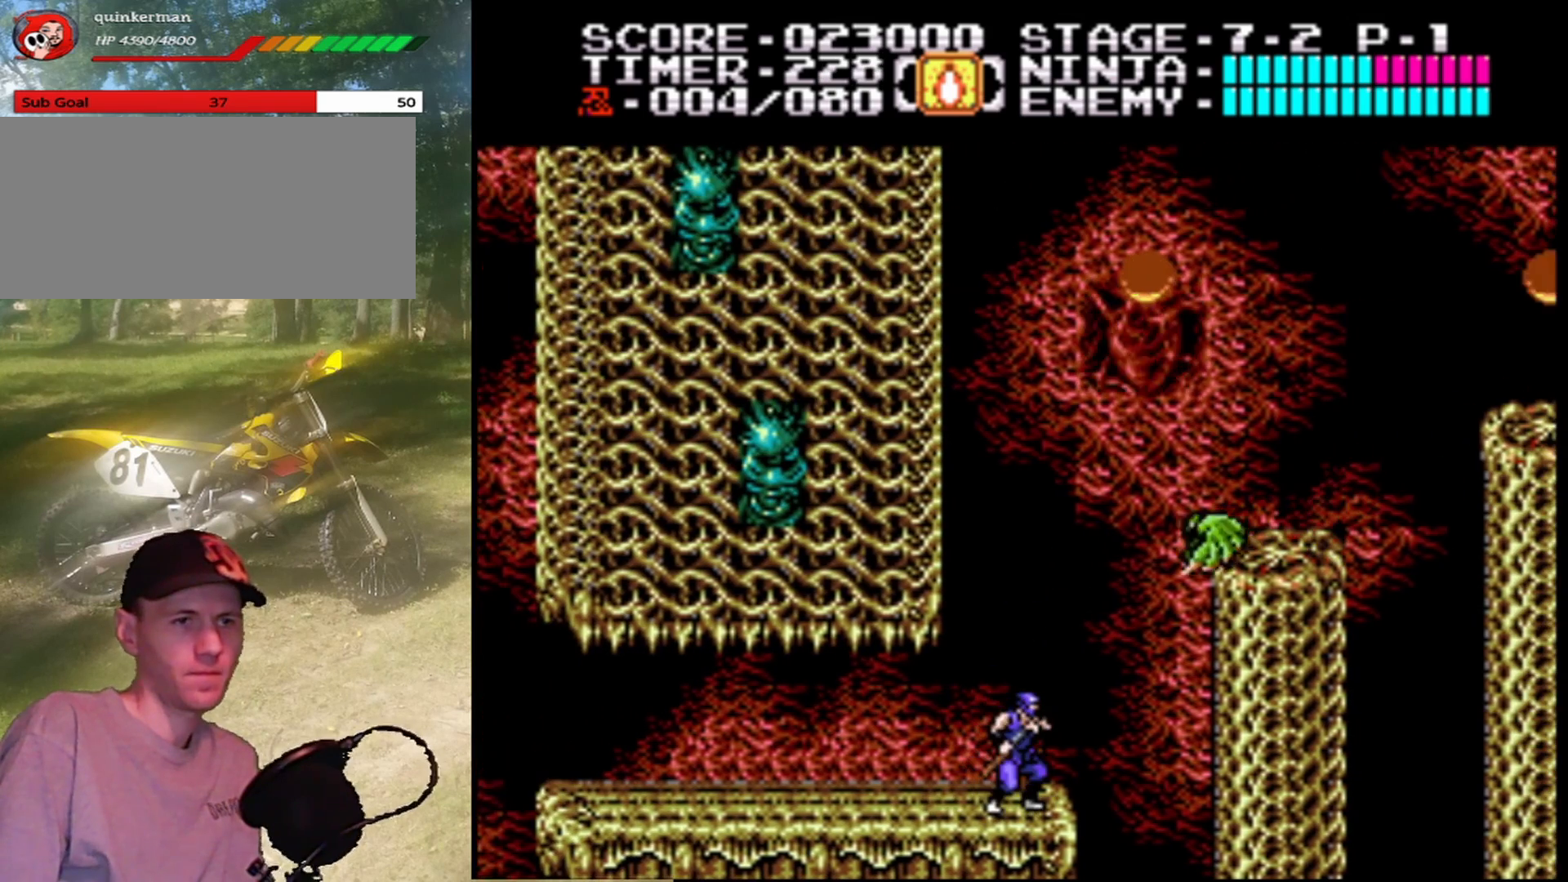
{"buttons": ["A", "DPAD_RIGHT"], "events": [[367, "DPAD_RIGHT", "down"], [433, "A", "down"]]}
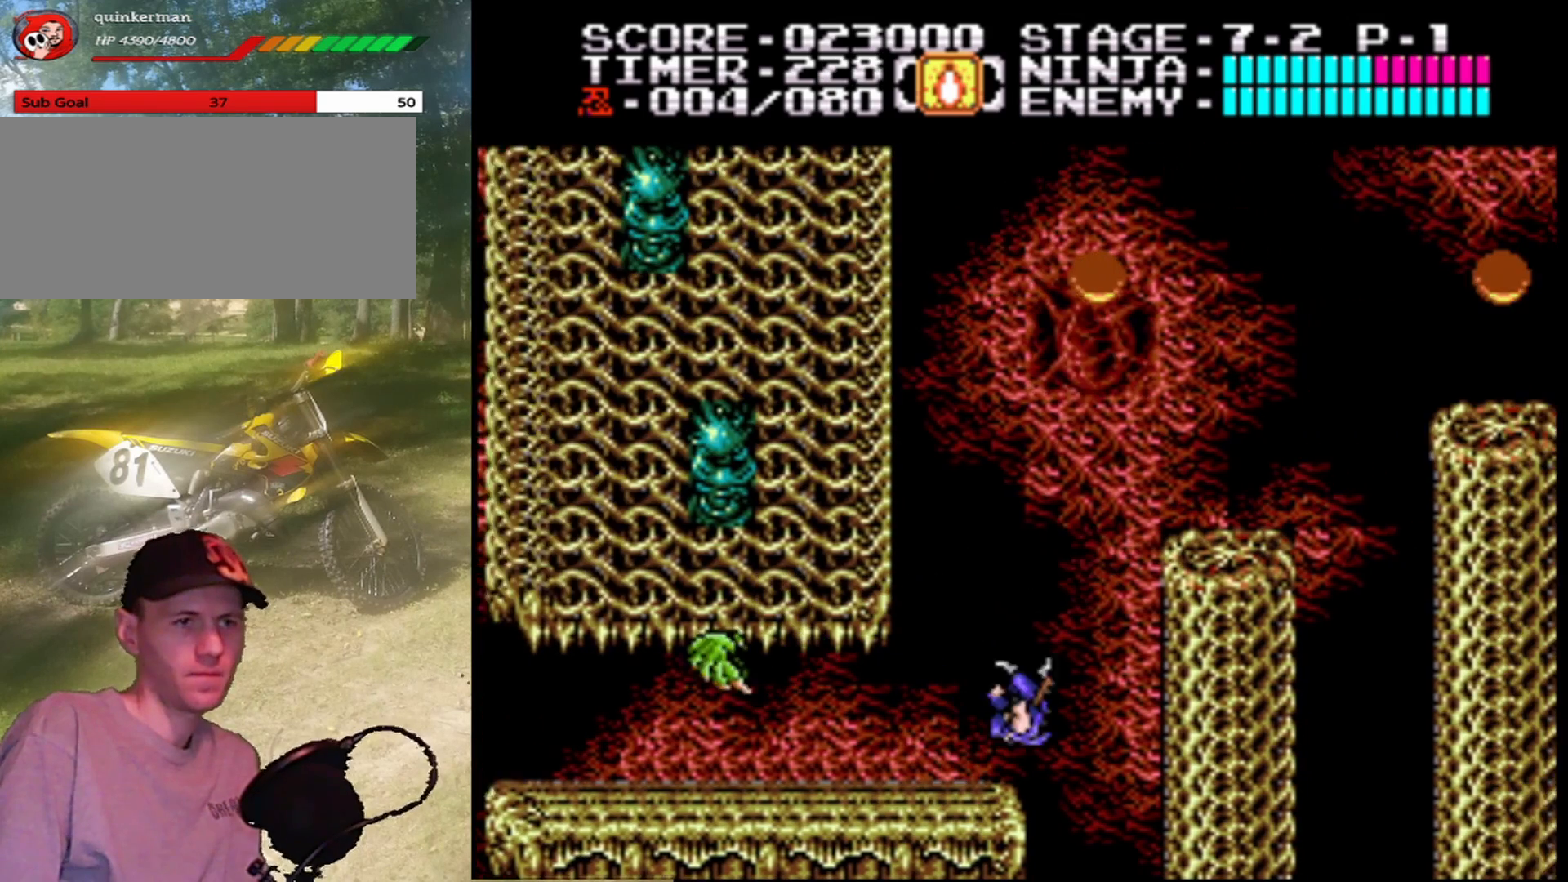
{"buttons": ["DPAD_UP", "DPAD_RIGHT"], "events": [[33, "DPAD_UP", "down"], [333, "A", "up"]]}
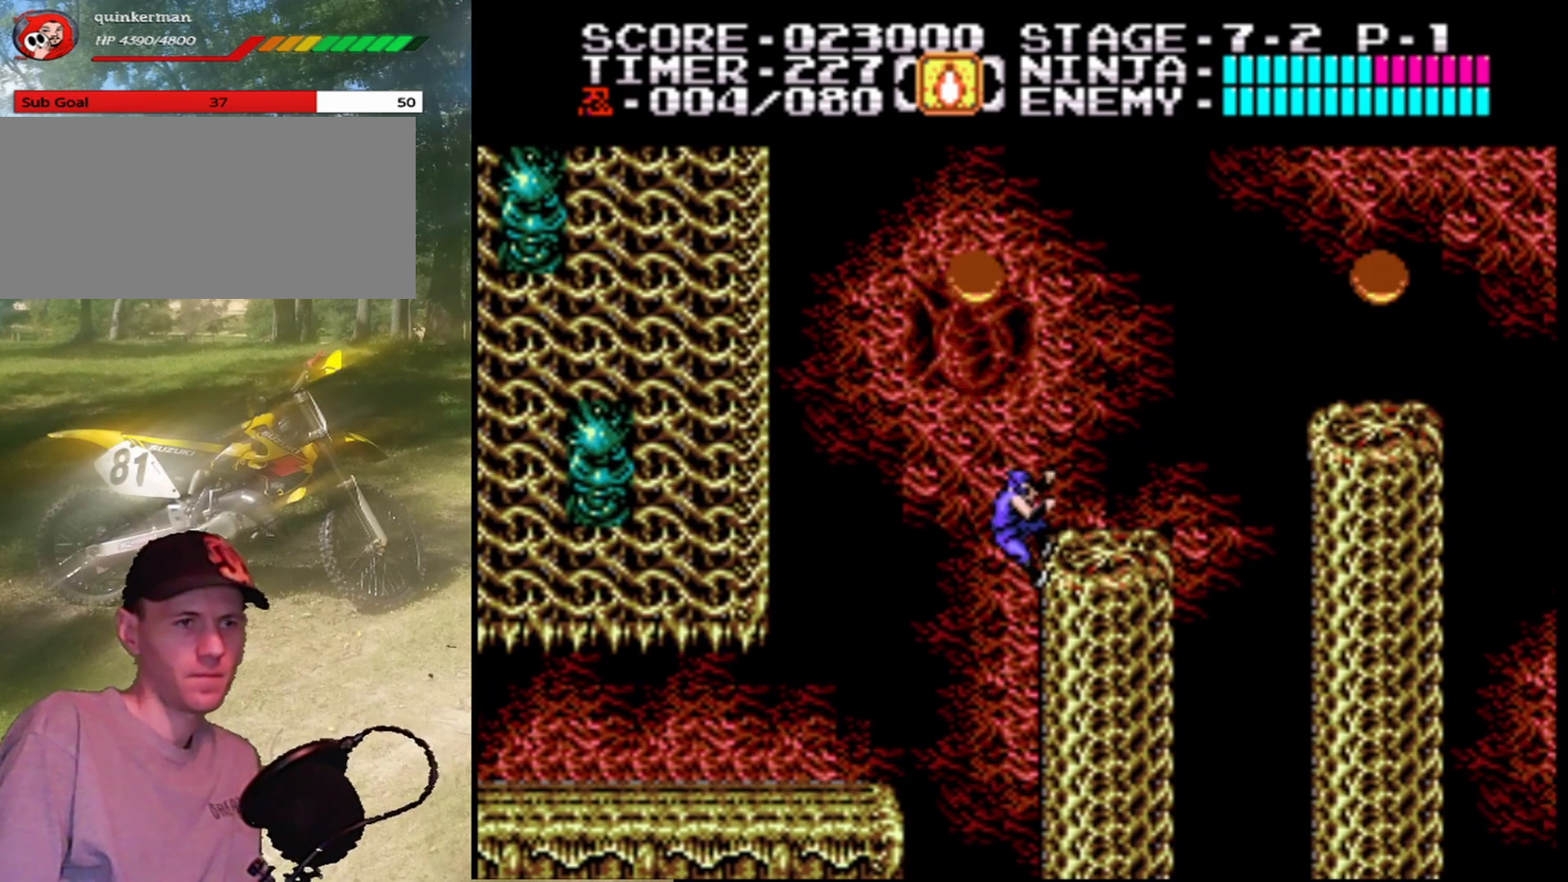
{"buttons": ["A", "DPAD_UP", "DPAD_RIGHT"], "events": [[200, "DPAD_RIGHT", "up"], [333, "DPAD_UP", "up"], [400, "DPAD_LEFT", "down"], [433, "A", "down"], [433, "DPAD_UP", "down"], [500, "DPAD_LEFT", "up"], [500, "DPAD_RIGHT", "down"]]}
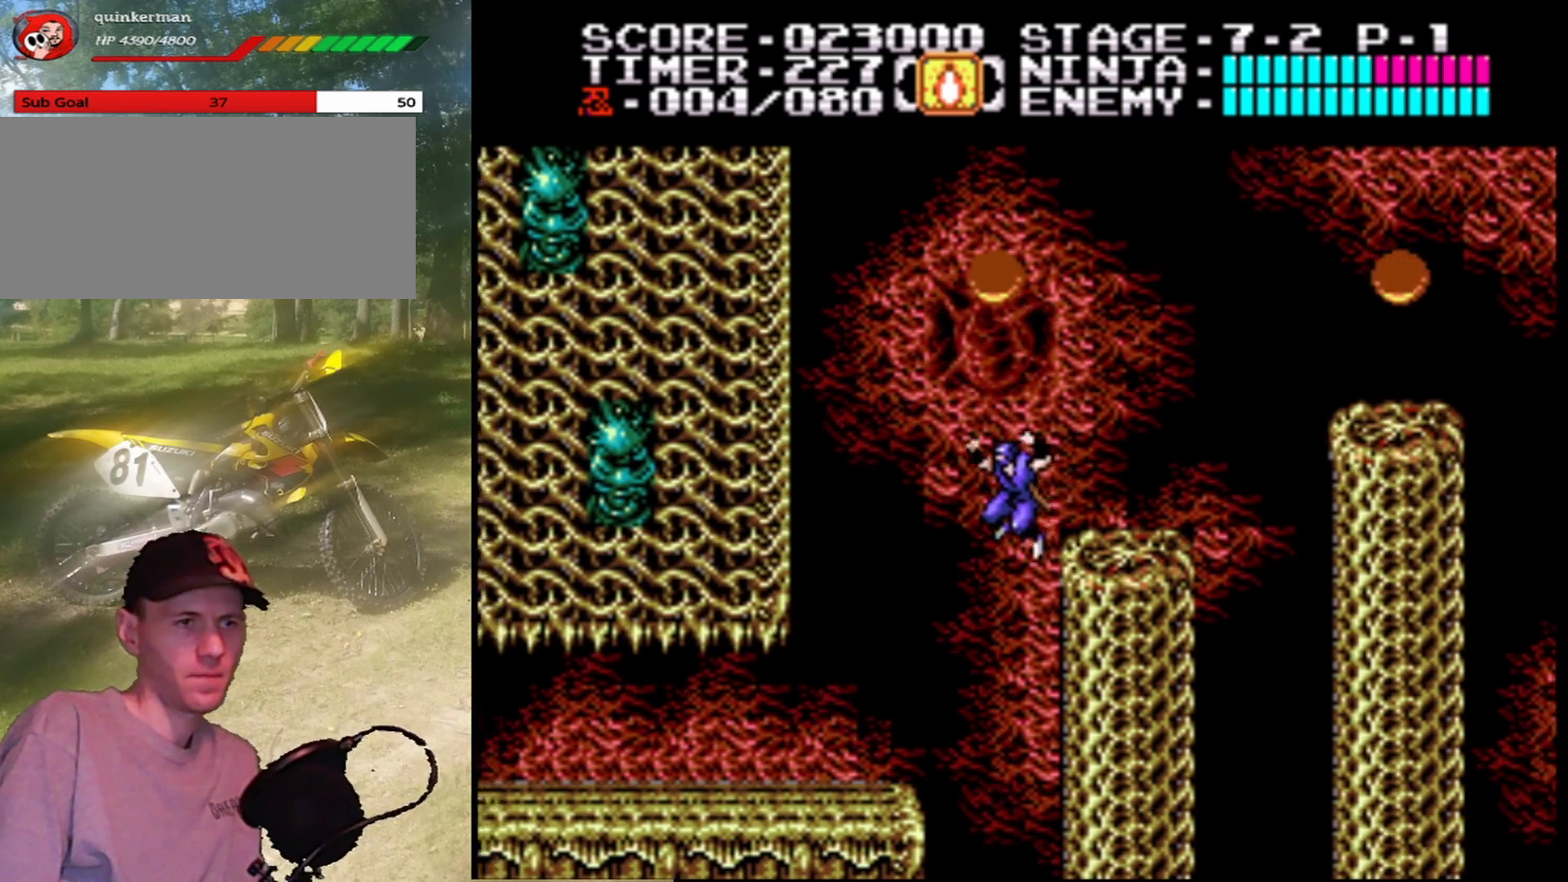
{"buttons": [], "events": [[300, "A", "up"], [333, "DPAD_RIGHT", "up"], [367, "DPAD_UP", "up"]]}
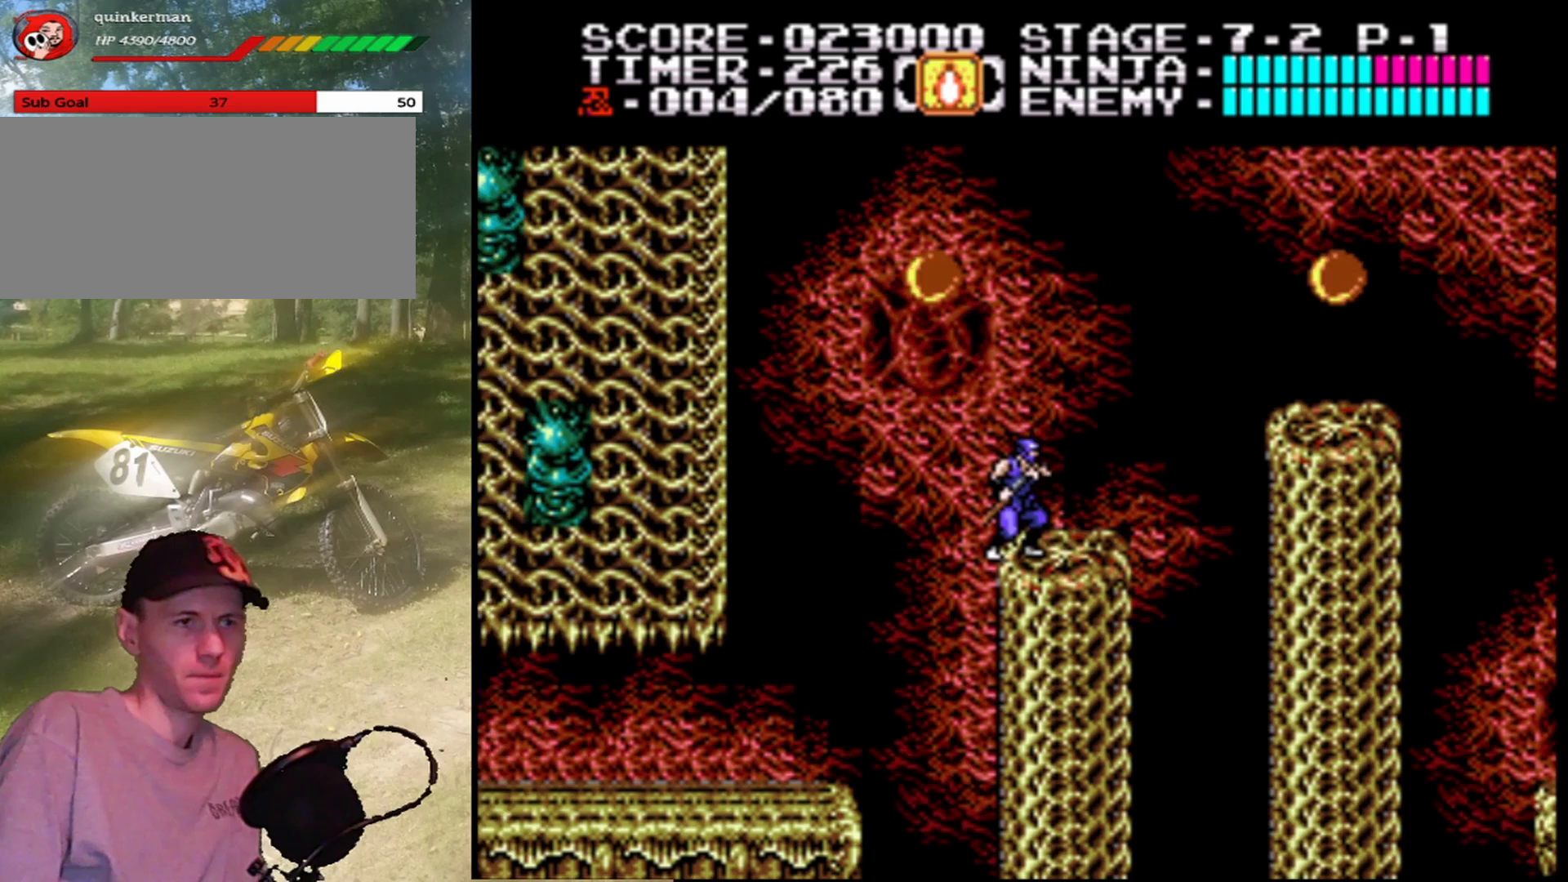
{"buttons": ["DPAD_LEFT"], "events": [[100, "DPAD_RIGHT", "down"], [233, "DPAD_RIGHT", "up"], [467, "DPAD_LEFT", "down"]]}
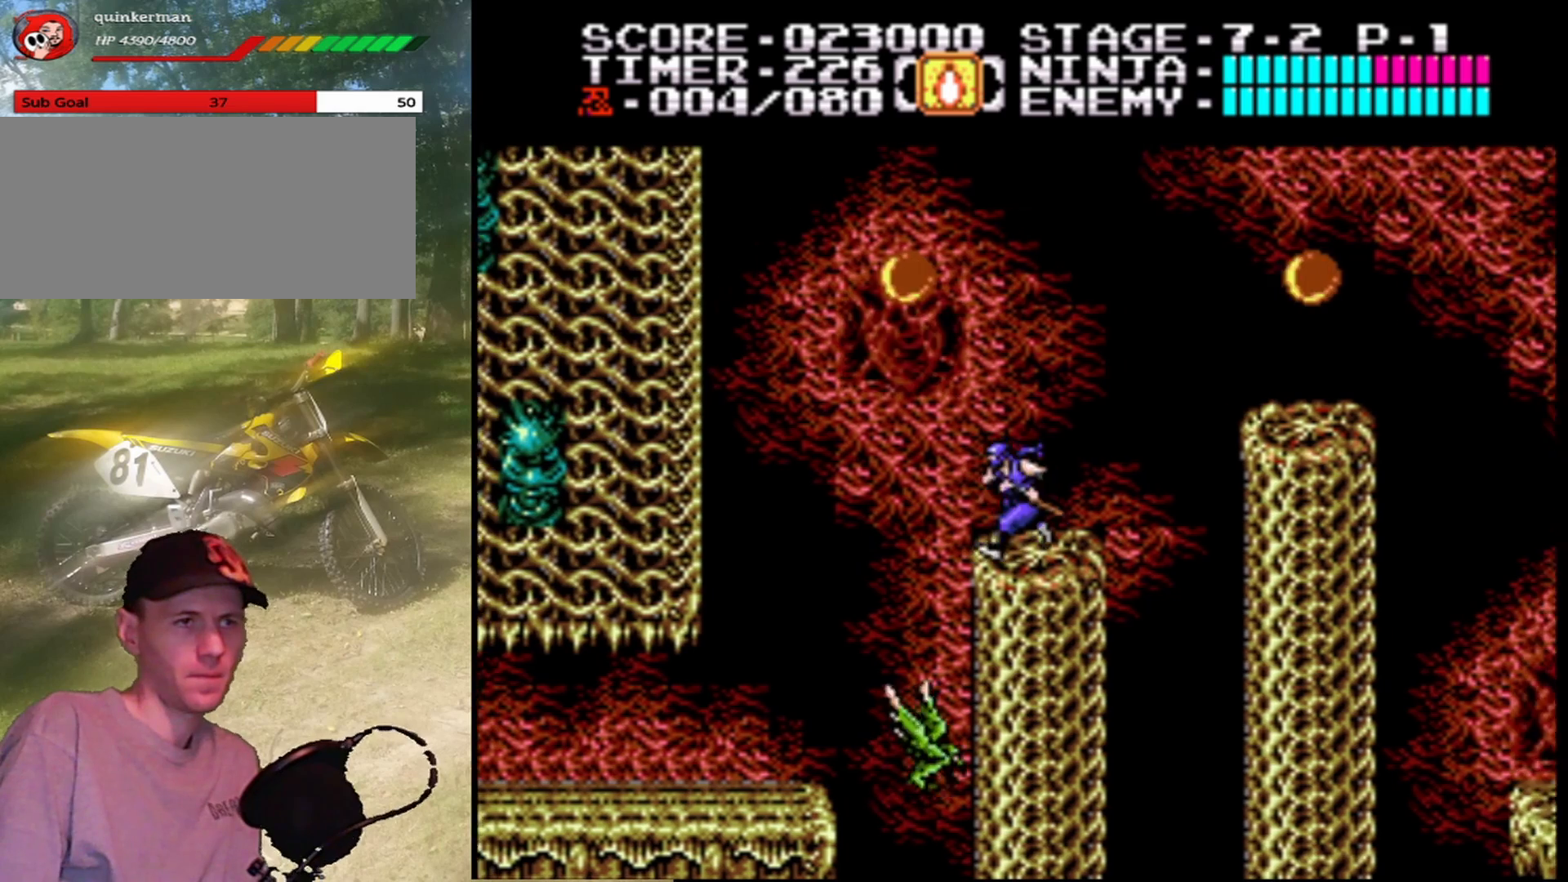
{"buttons": ["A", "B", "DPAD_UP", "DPAD_LEFT"], "events": [[67, "DPAD_LEFT", "up"], [233, "A", "down"], [433, "DPAD_LEFT", "down"], [467, "DPAD_UP", "down"], [500, "B", "down"]]}
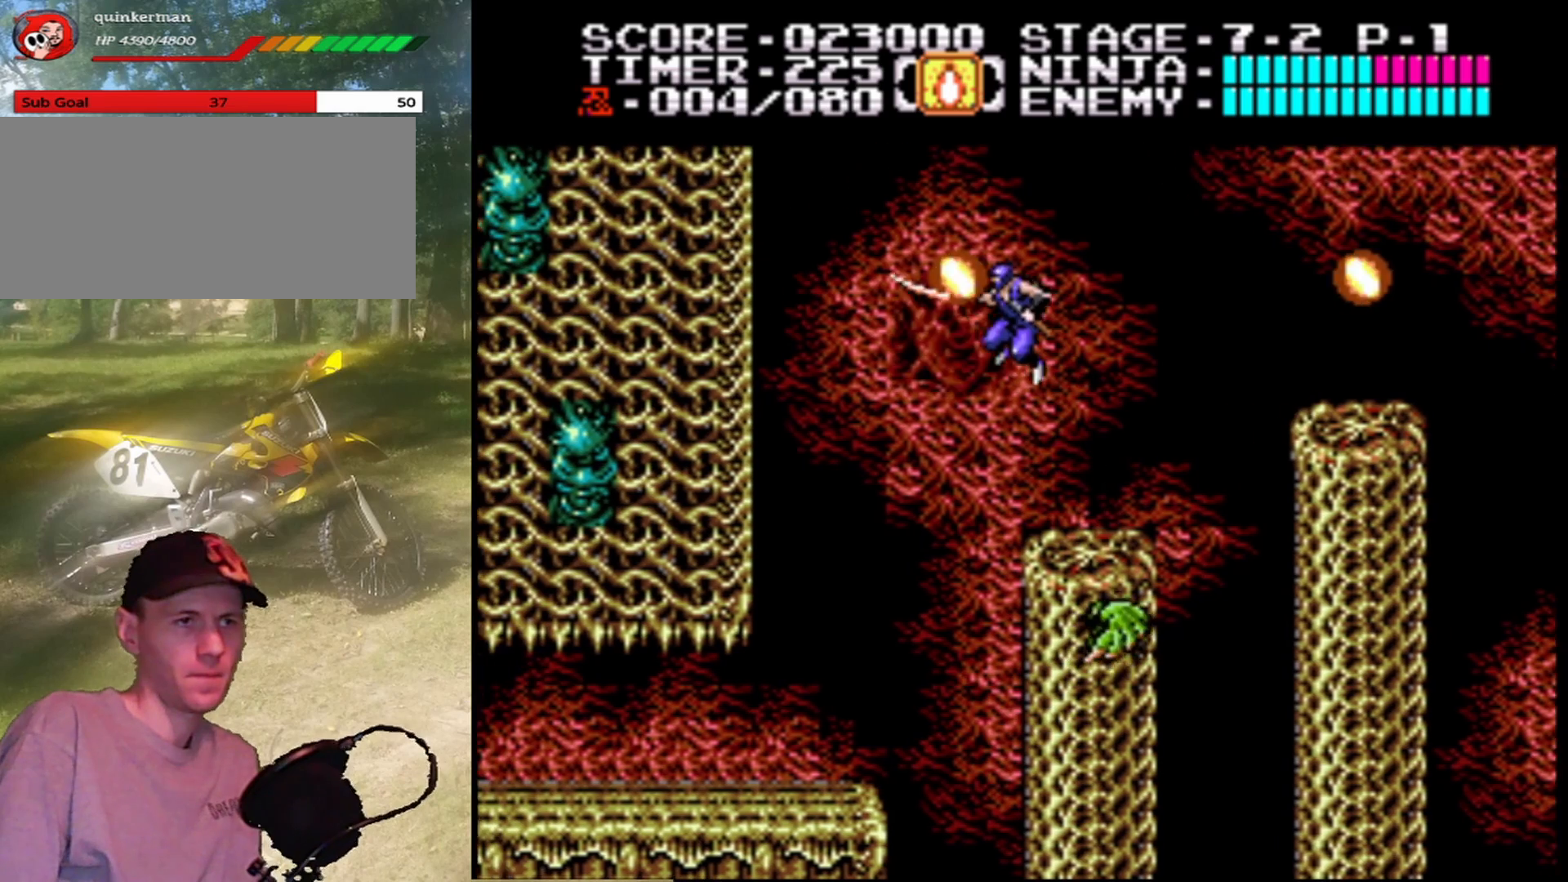
{"buttons": ["DPAD_LEFT"], "events": [[300, "B", "up"], [367, "A", "up"], [367, "DPAD_UP", "up"]]}
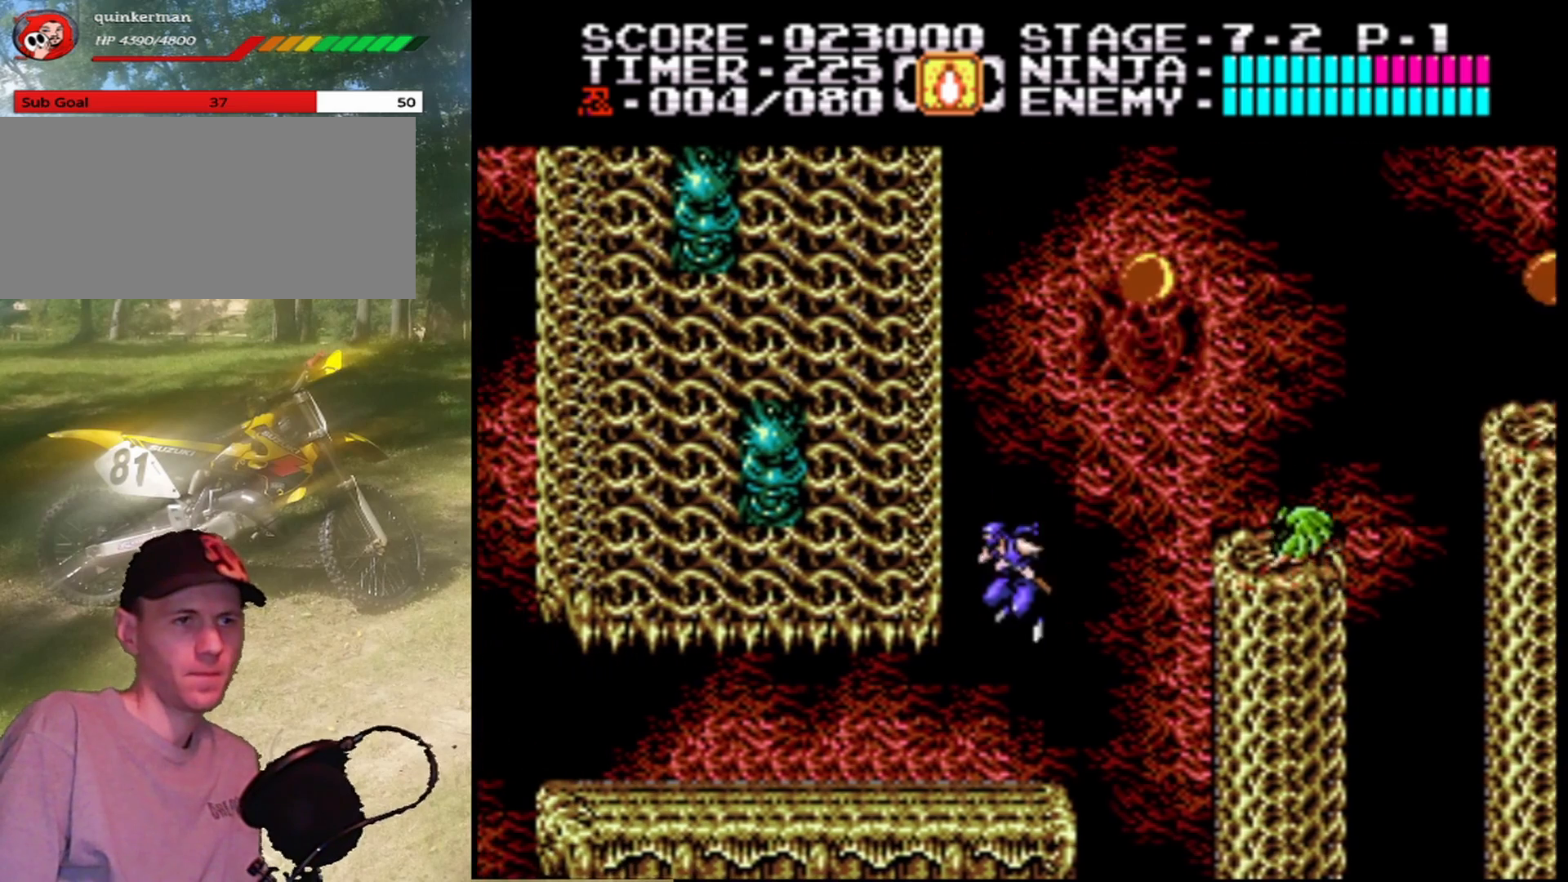
{"buttons": [], "events": [[133, "DPAD_LEFT", "up"], [233, "DPAD_RIGHT", "down"], [333, "DPAD_RIGHT", "up"]]}
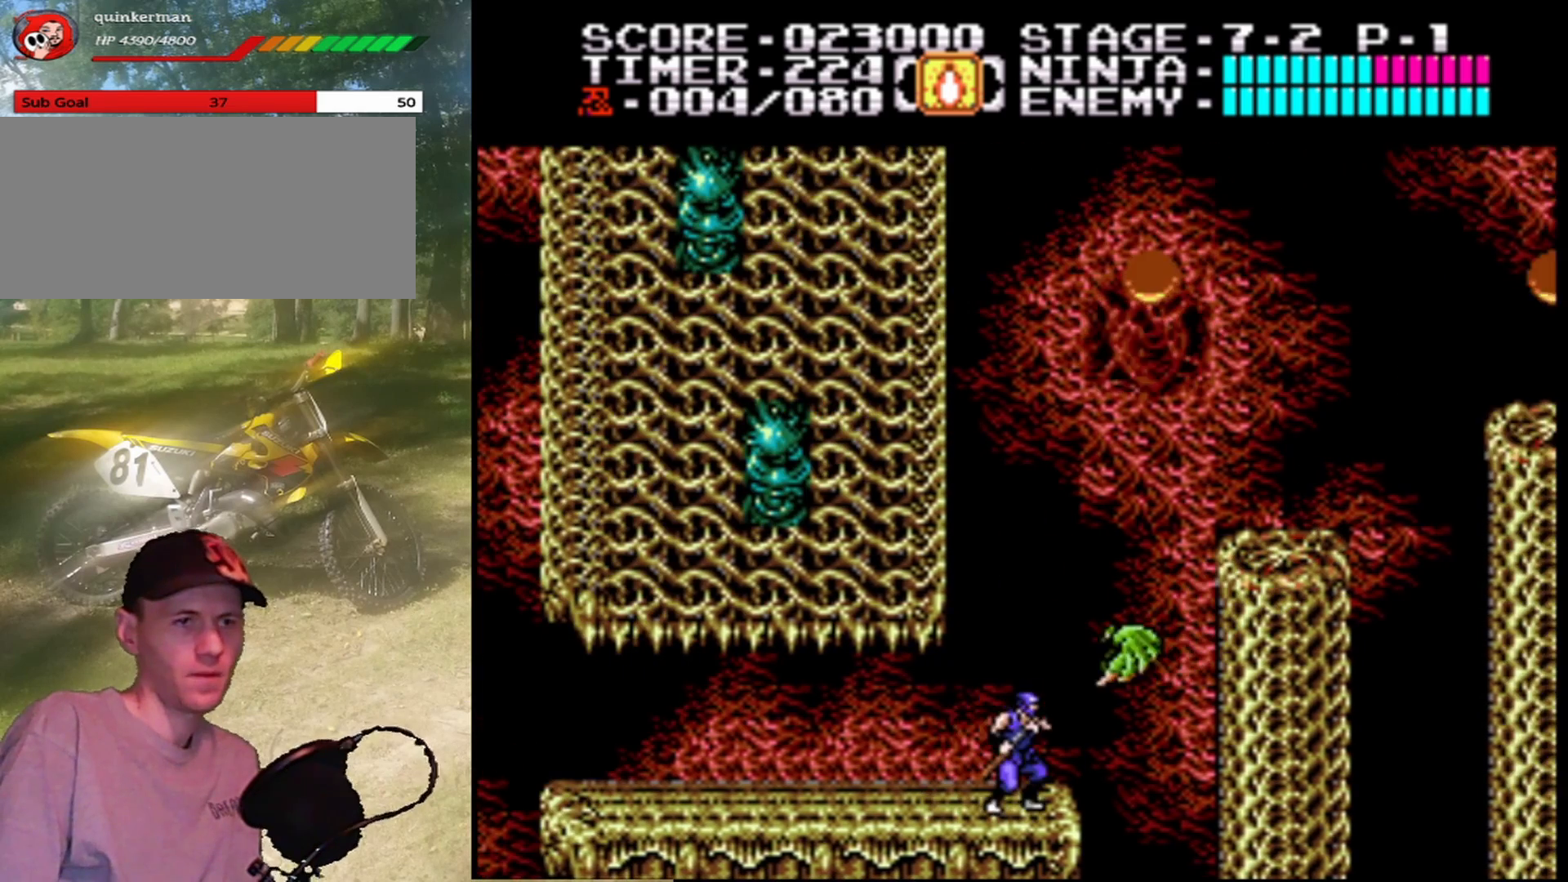
{"buttons": ["DPAD_RIGHT"], "events": [[33, "B", "down"], [233, "B", "up"], [500, "DPAD_RIGHT", "down"]]}
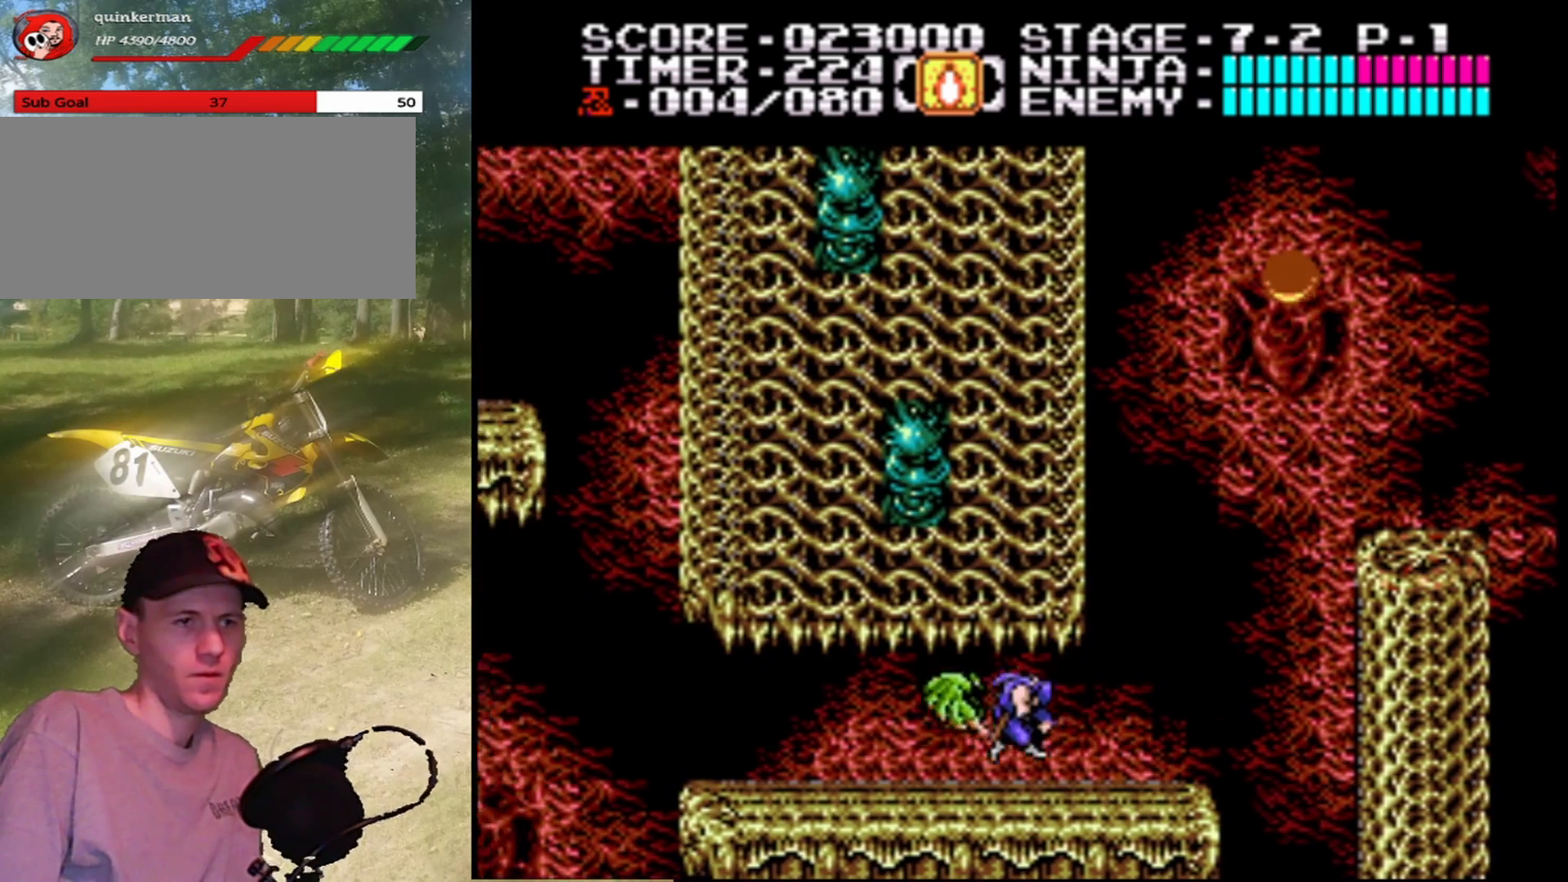
{"buttons": [], "events": [[333, "DPAD_RIGHT", "up"], [400, "DPAD_LEFT", "down"], [500, "DPAD_LEFT", "up"]]}
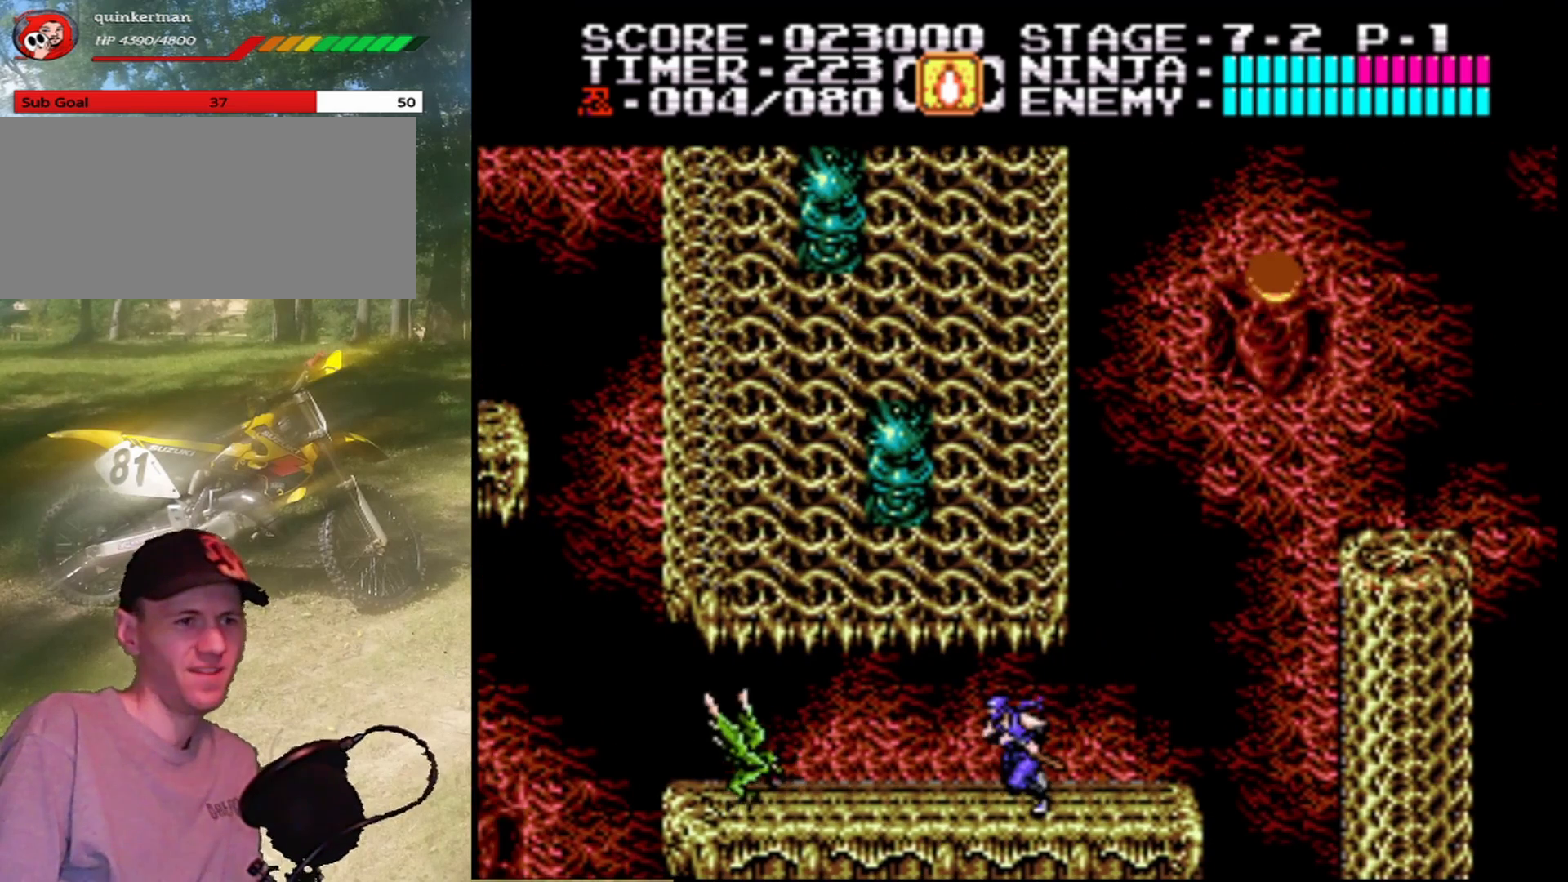
{"buttons": [], "events": []}
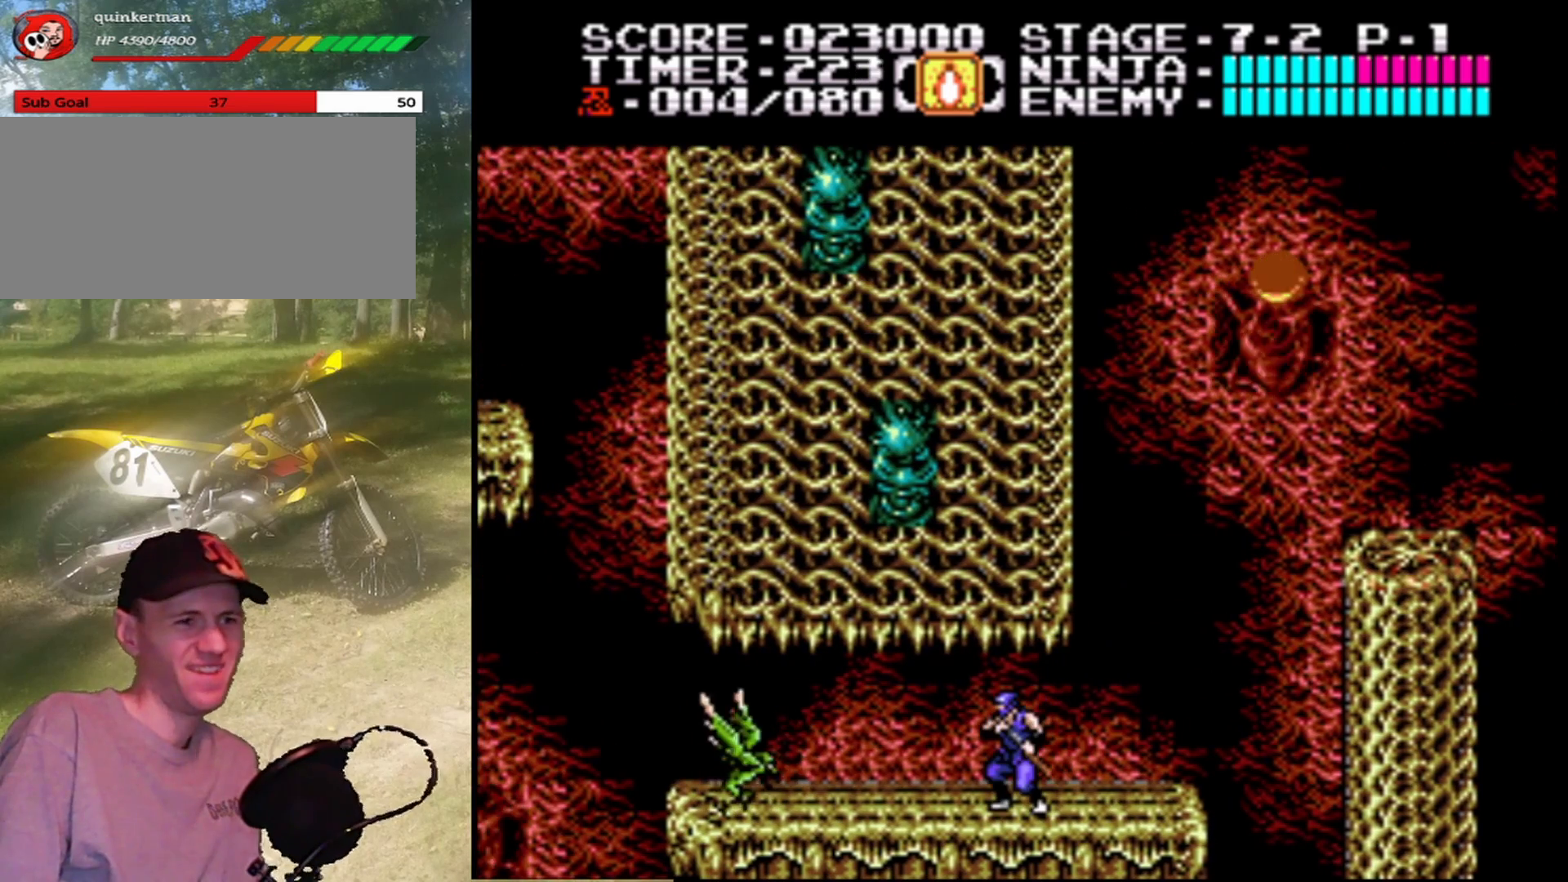
{"buttons": ["B"], "events": [[367, "B", "down"]]}
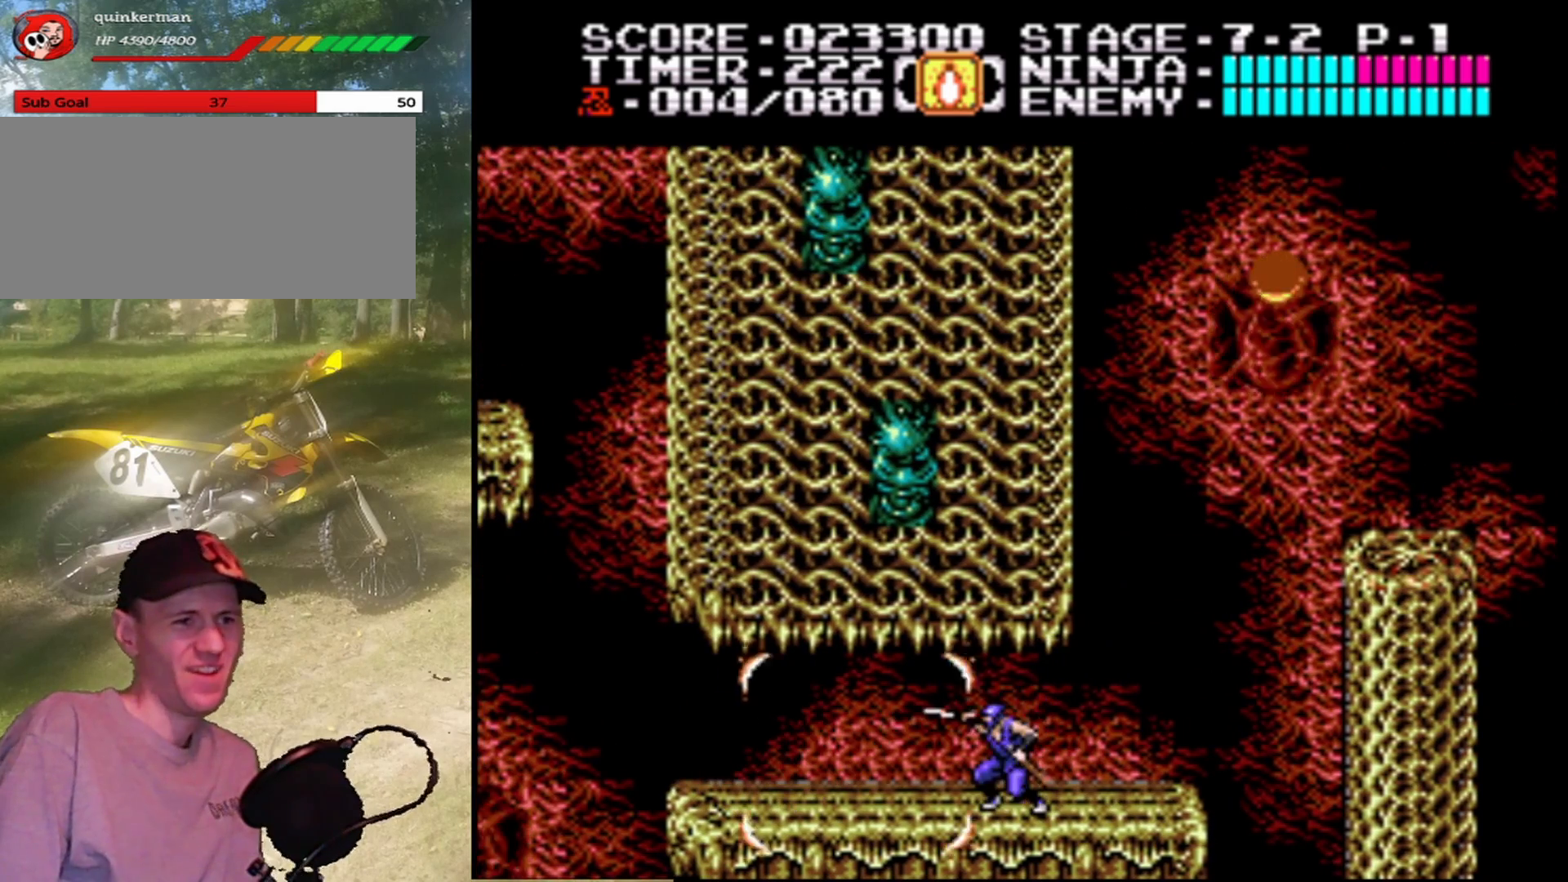
{"buttons": ["DPAD_RIGHT"], "events": [[133, "B", "up"], [200, "DPAD_RIGHT", "down"]]}
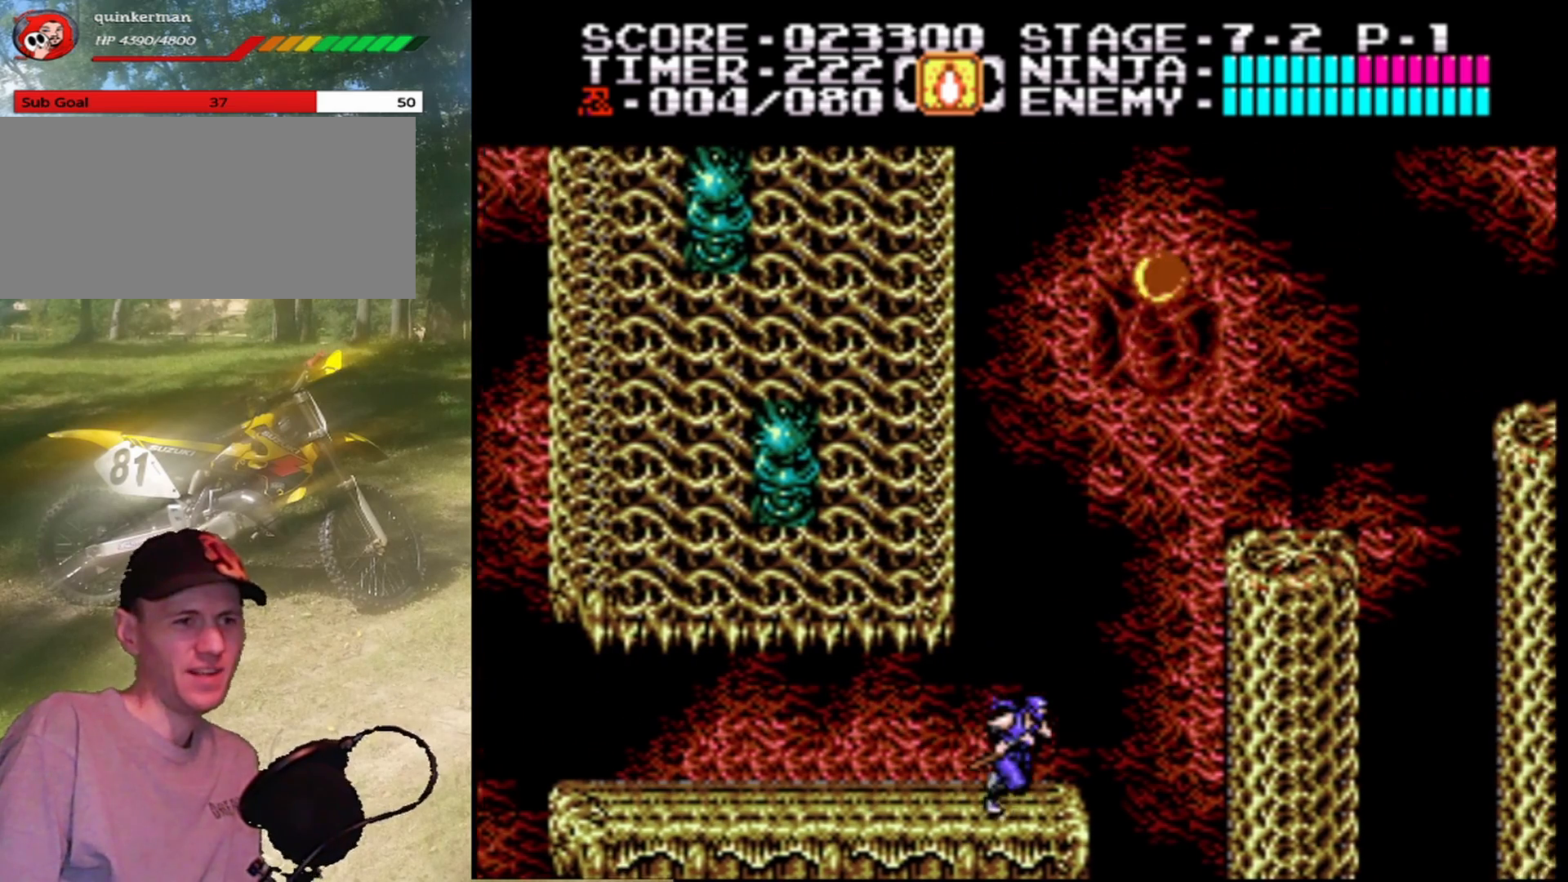
{"buttons": ["A", "DPAD_UP", "DPAD_RIGHT"], "events": [[33, "A", "down"], [433, "DPAD_UP", "down"]]}
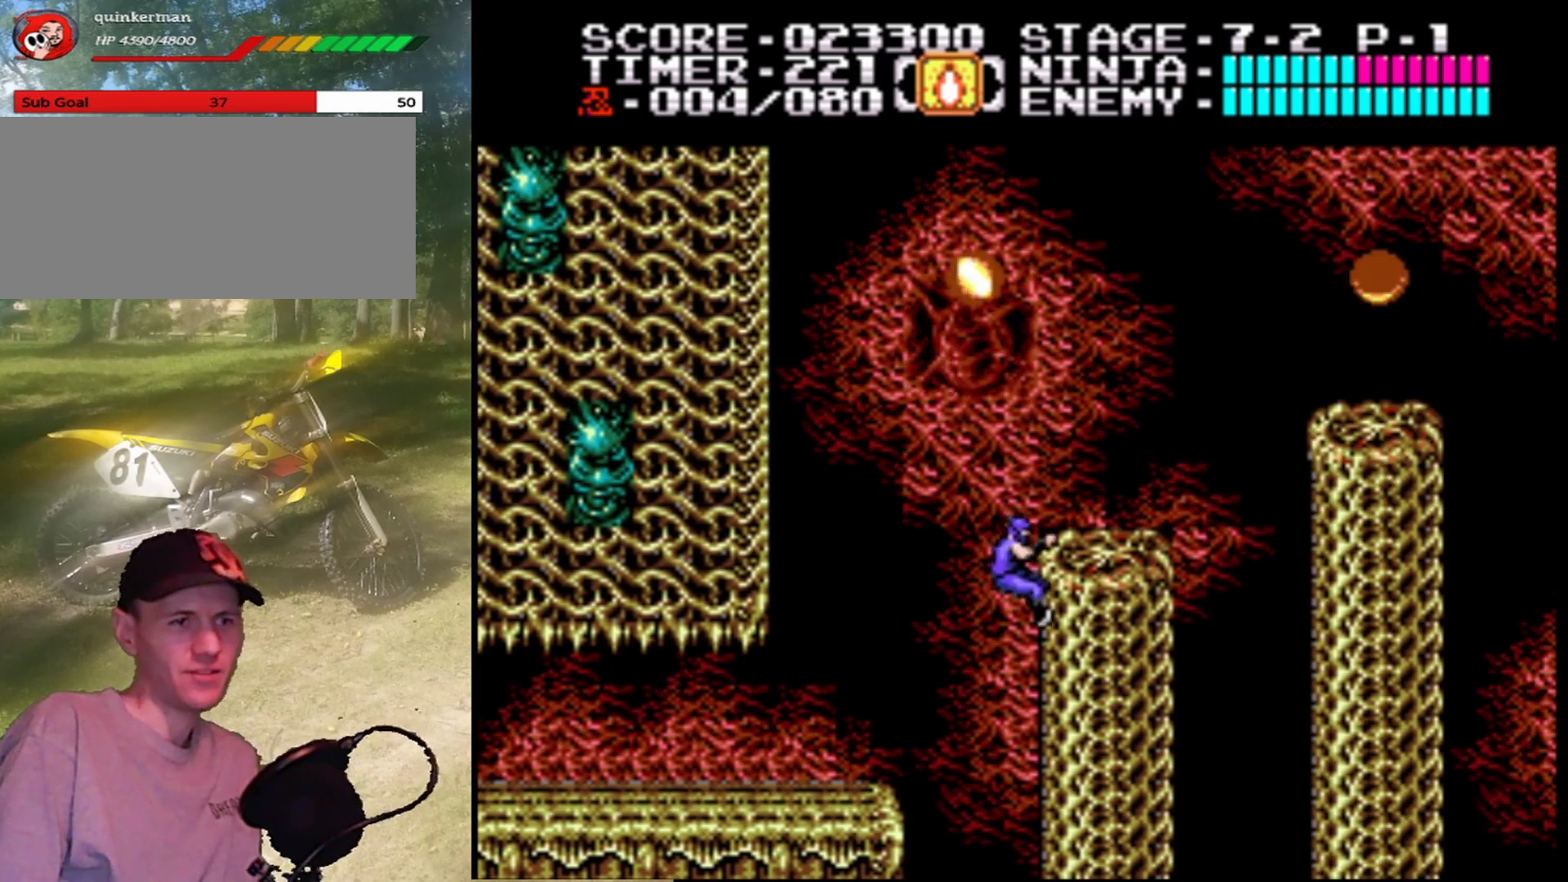
{"buttons": [], "events": [[100, "A", "up"], [167, "DPAD_RIGHT", "up"], [500, "DPAD_UP", "up"]]}